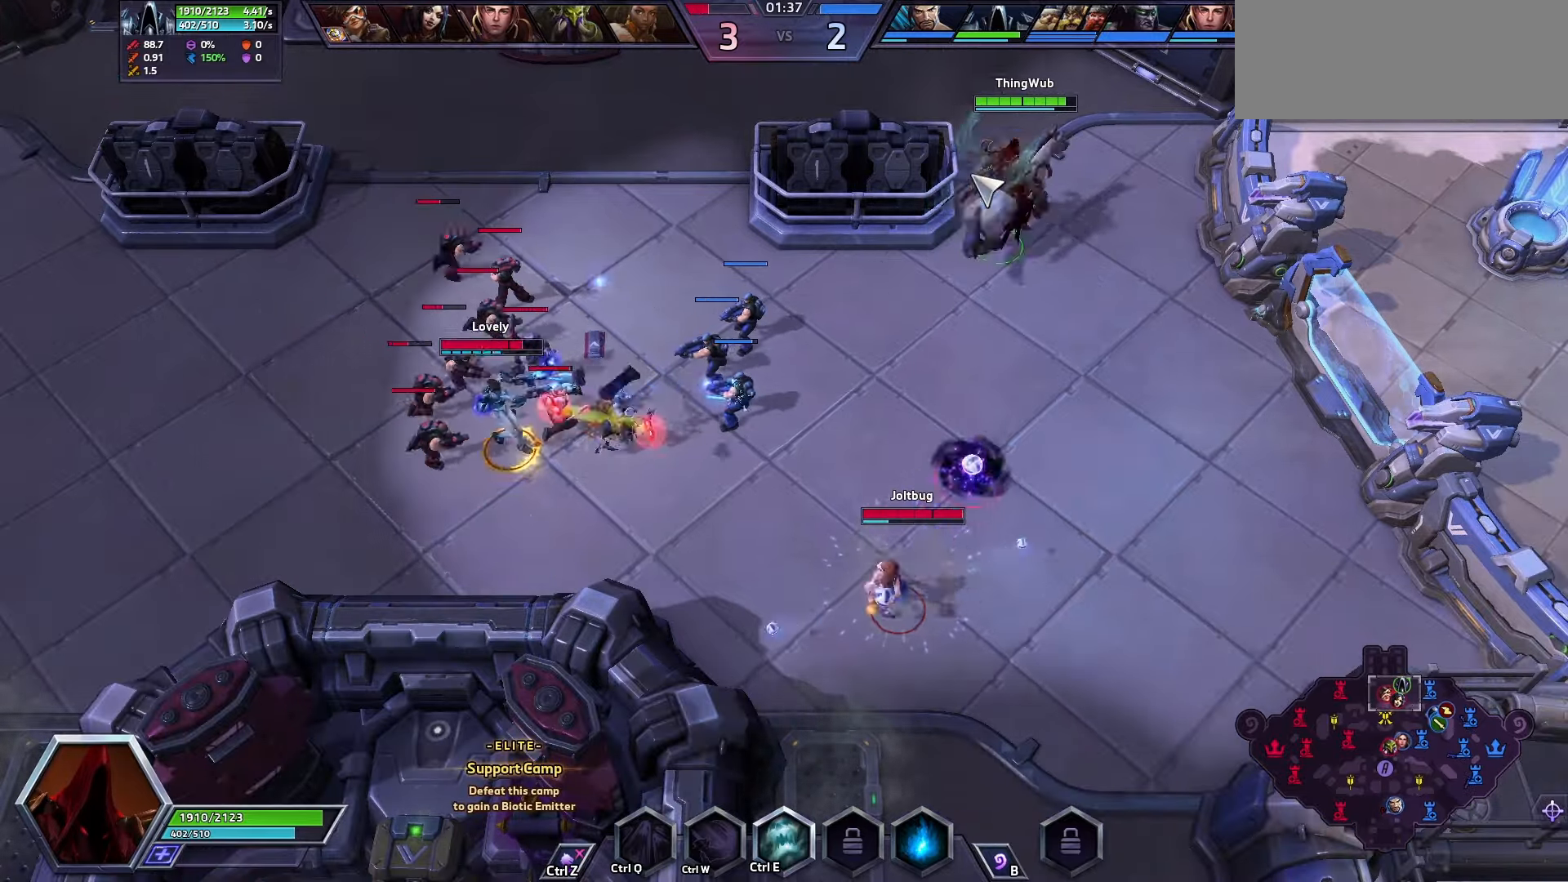
Gameplay with keyboard; each line is a JSON object with the keys held at the frame after it. "events" lists presses ("down") and releases ("up") of ".", "/", "0", "1", "2", "3", "4", "5", "6", "7", "8", "9", "a", "alt_l", "alt_r", "b", "backslash", "backspace", "c", "caps_lock", "comma", "ctrl_l", "ctrl_r", "d", "e", "equals", "f", "g", "h", "i", "j", "k", "l", "lbracket", "m", "minus", "n", "o", "p", "q", "quote", "r", "rbracket", "return", "s", "semicolon", "shift_l", "shift_r", "space", "super", "t", "tab", "tilde", "u", "v", "w", "x", "y" and "z" between this image and that frame as [ms after this image, input, new state], when the widget could be followed in between. No other keys are recorded. Mouse input is not recorded.
{"keys": ["space"], "events": [[400, "space", "down"]]}
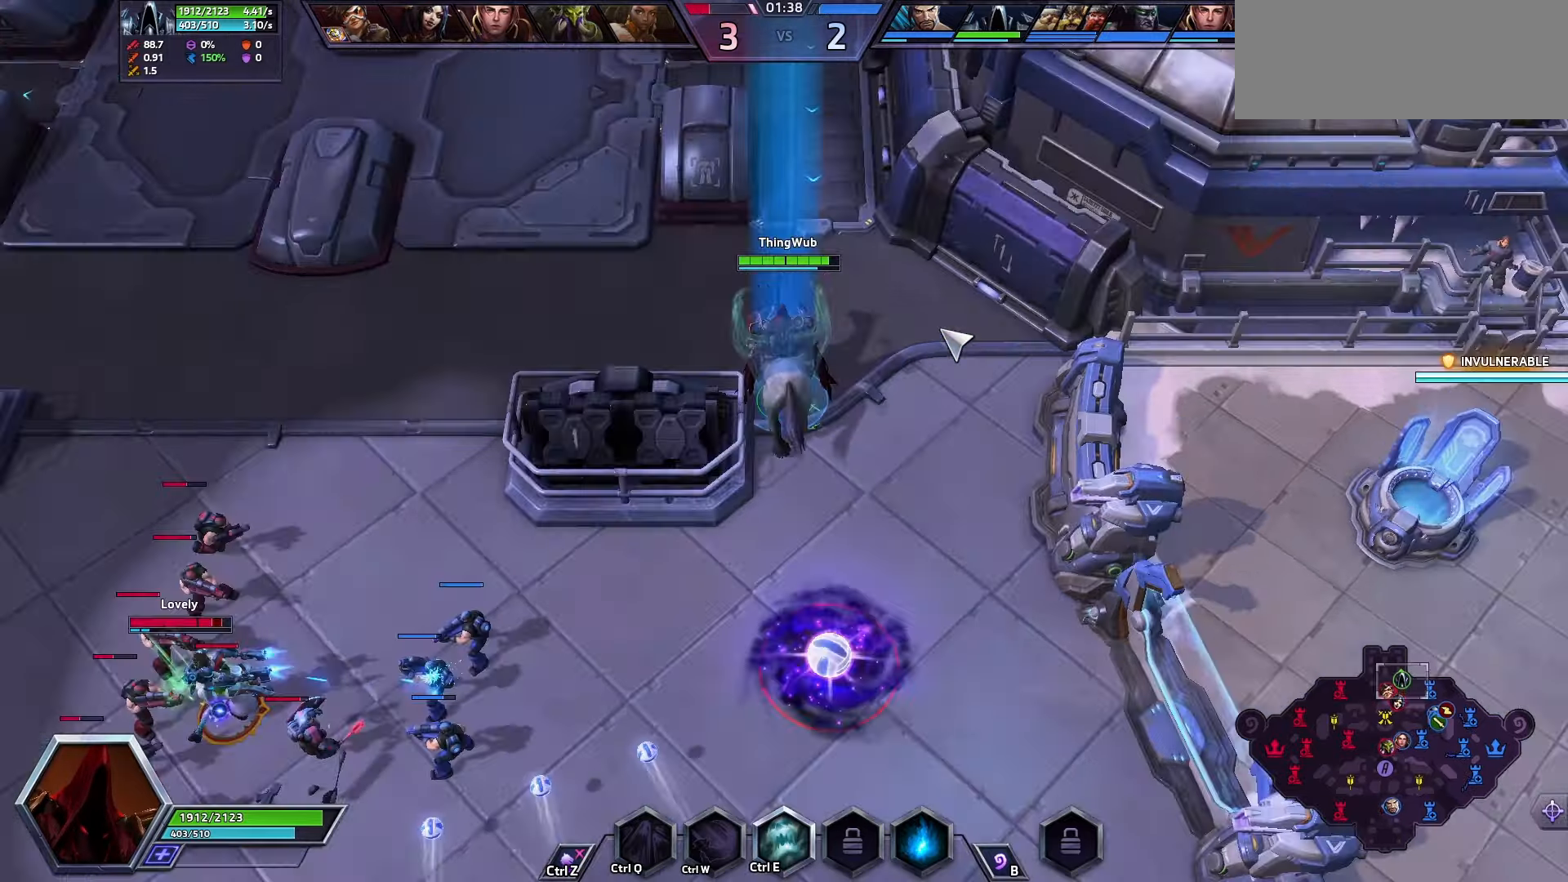
{"keys": [], "events": [[33, "s", "down"], [33, "space", "up"], [133, "s", "up"]]}
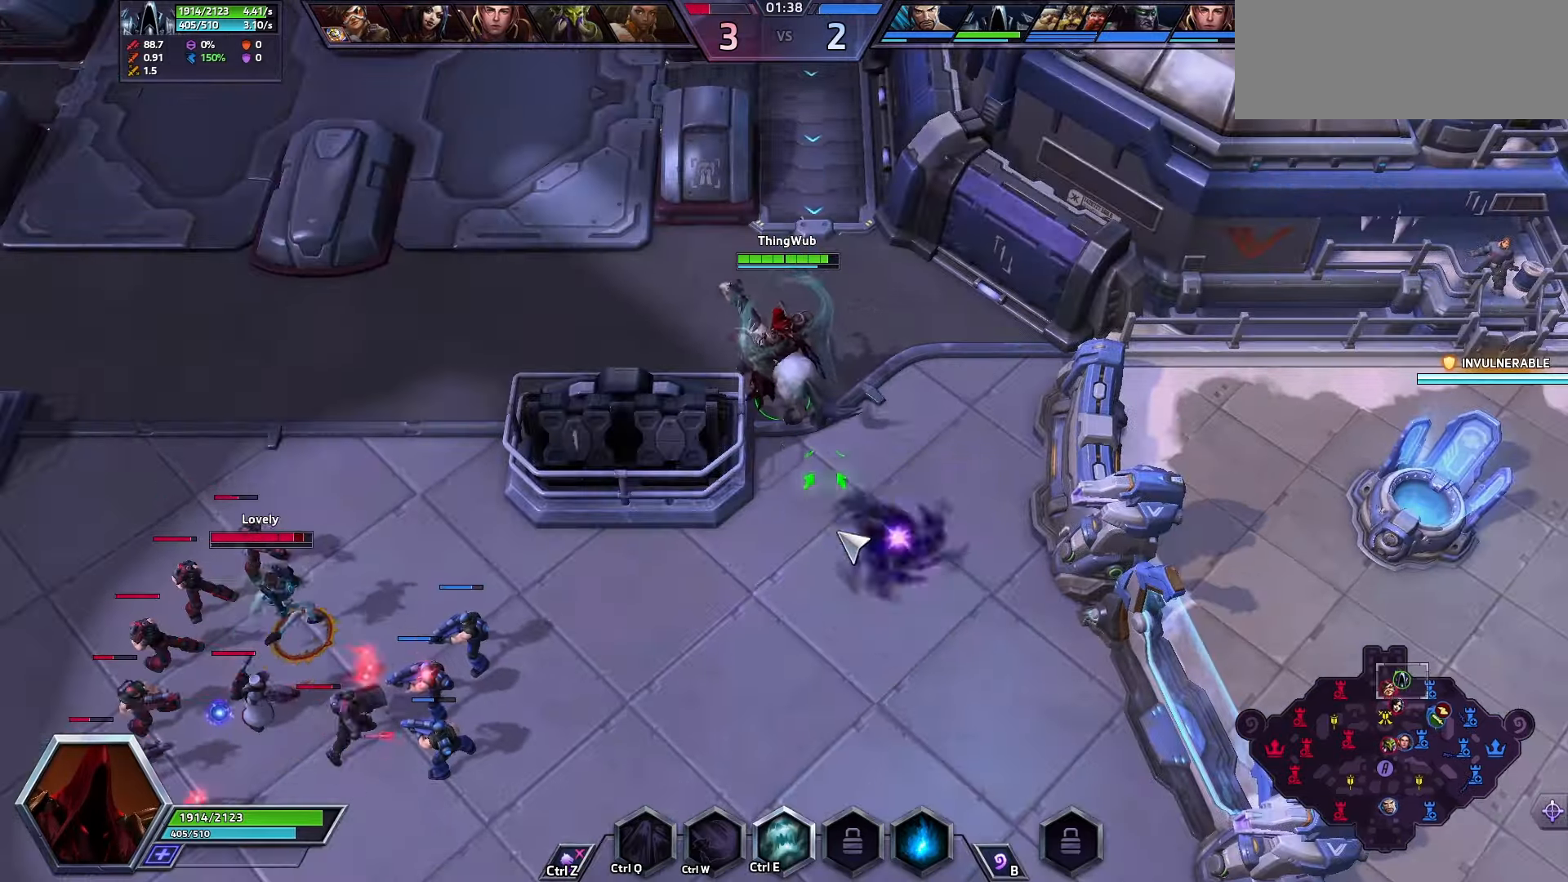
{"keys": [], "events": []}
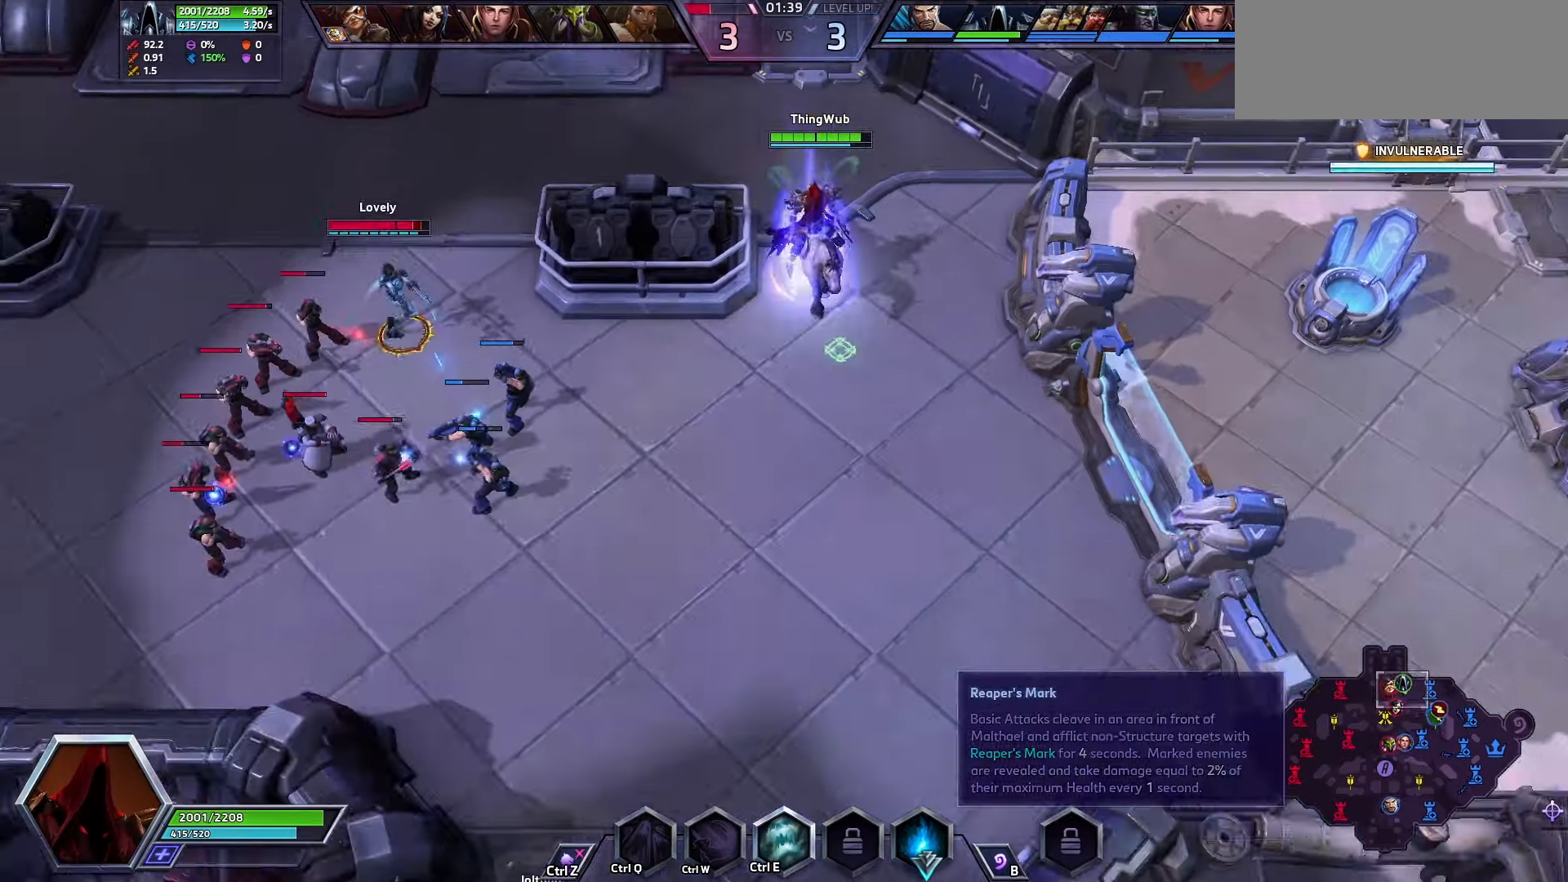
{"keys": [], "events": []}
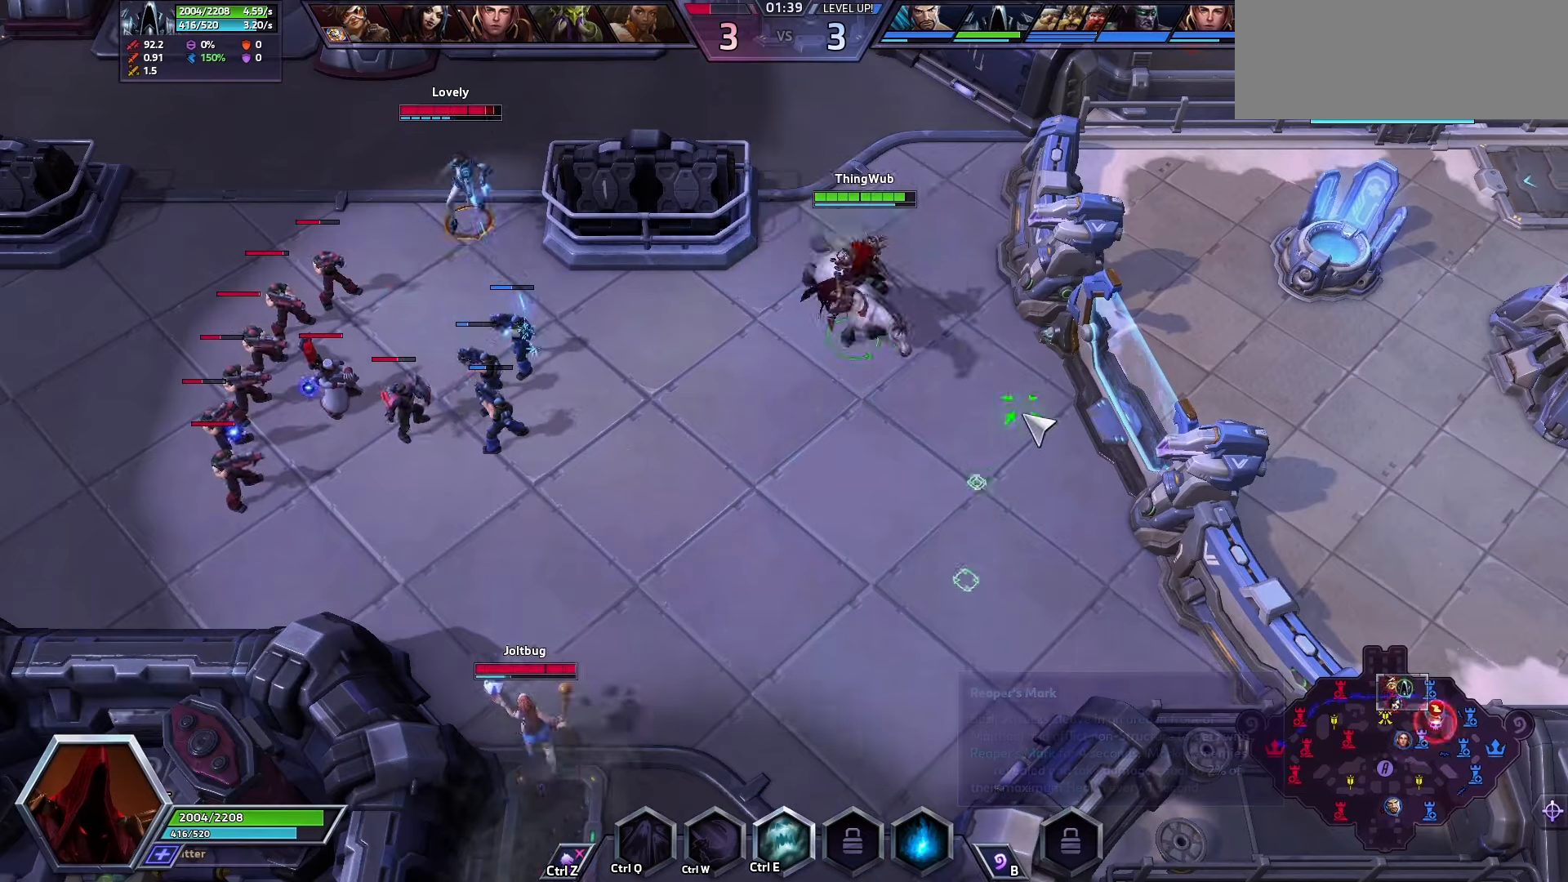
{"keys": [], "events": []}
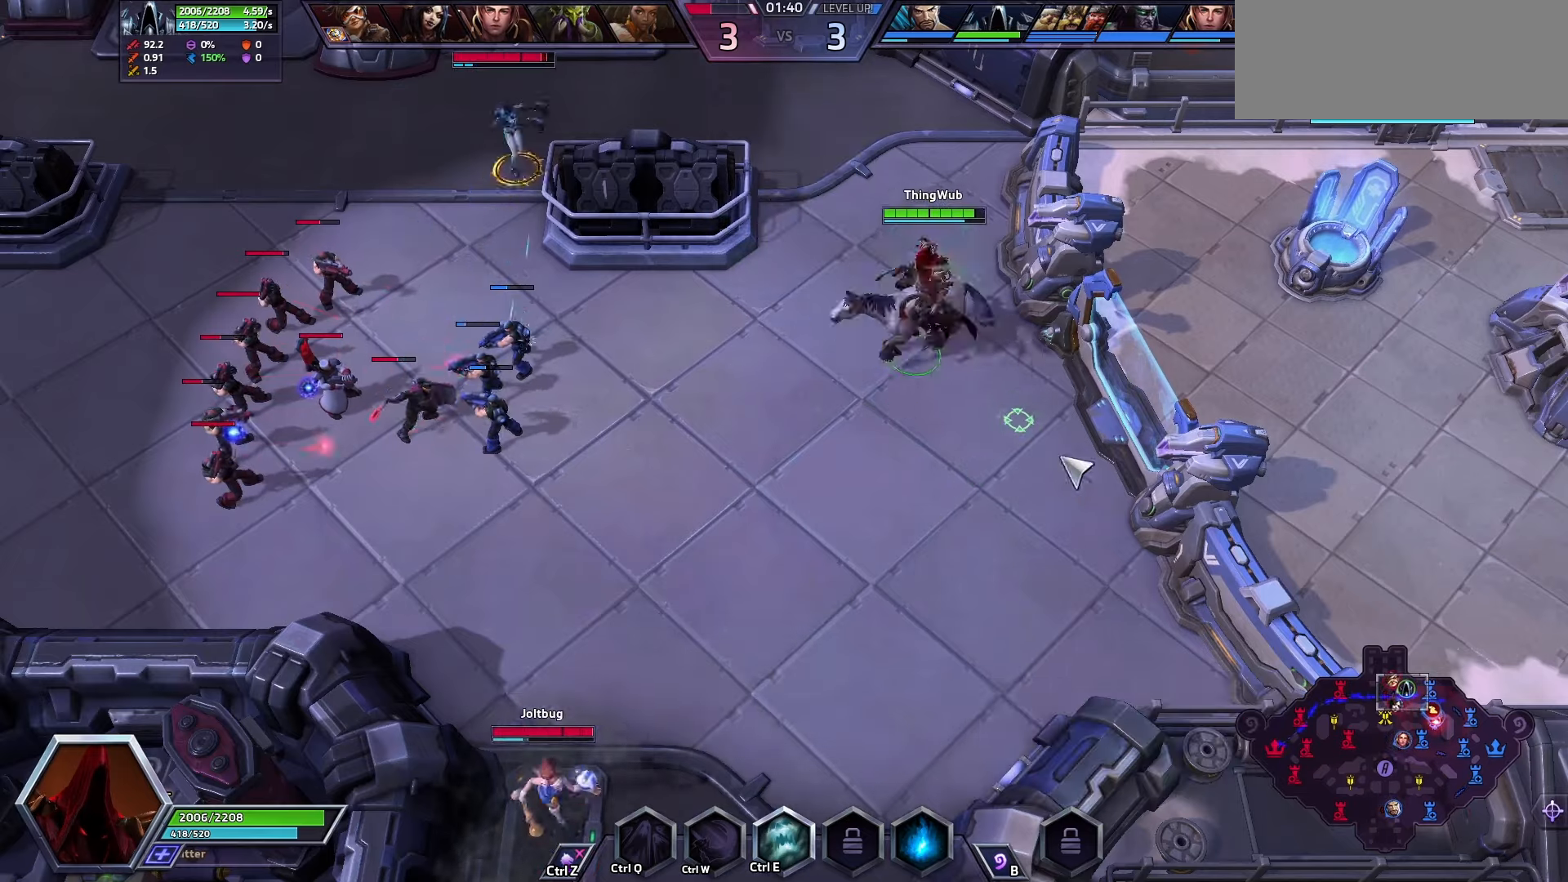
{"keys": [], "events": []}
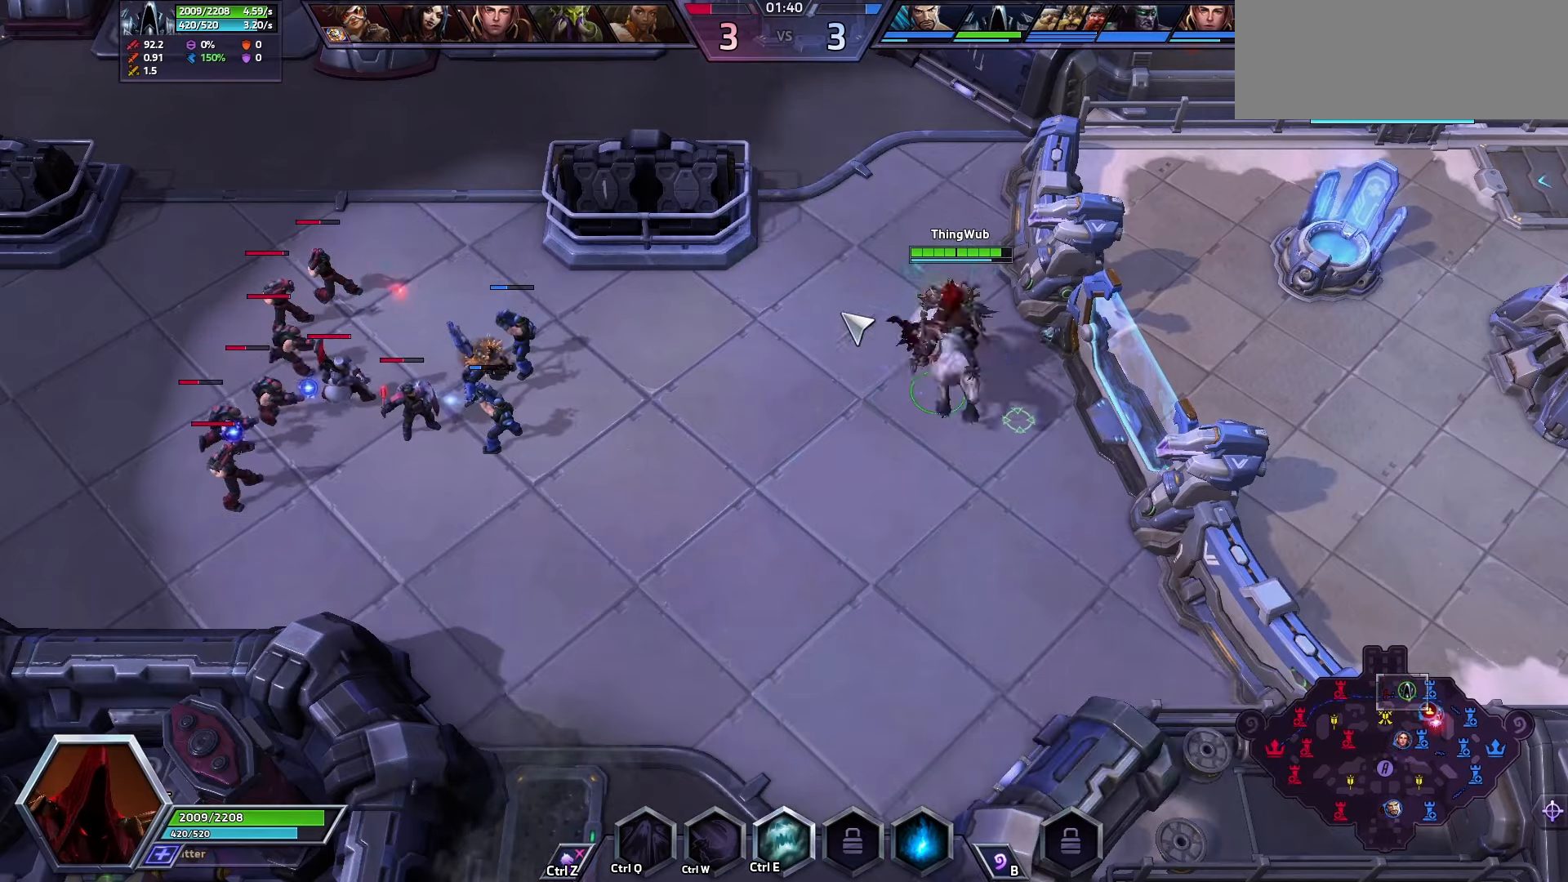
{"keys": [], "events": []}
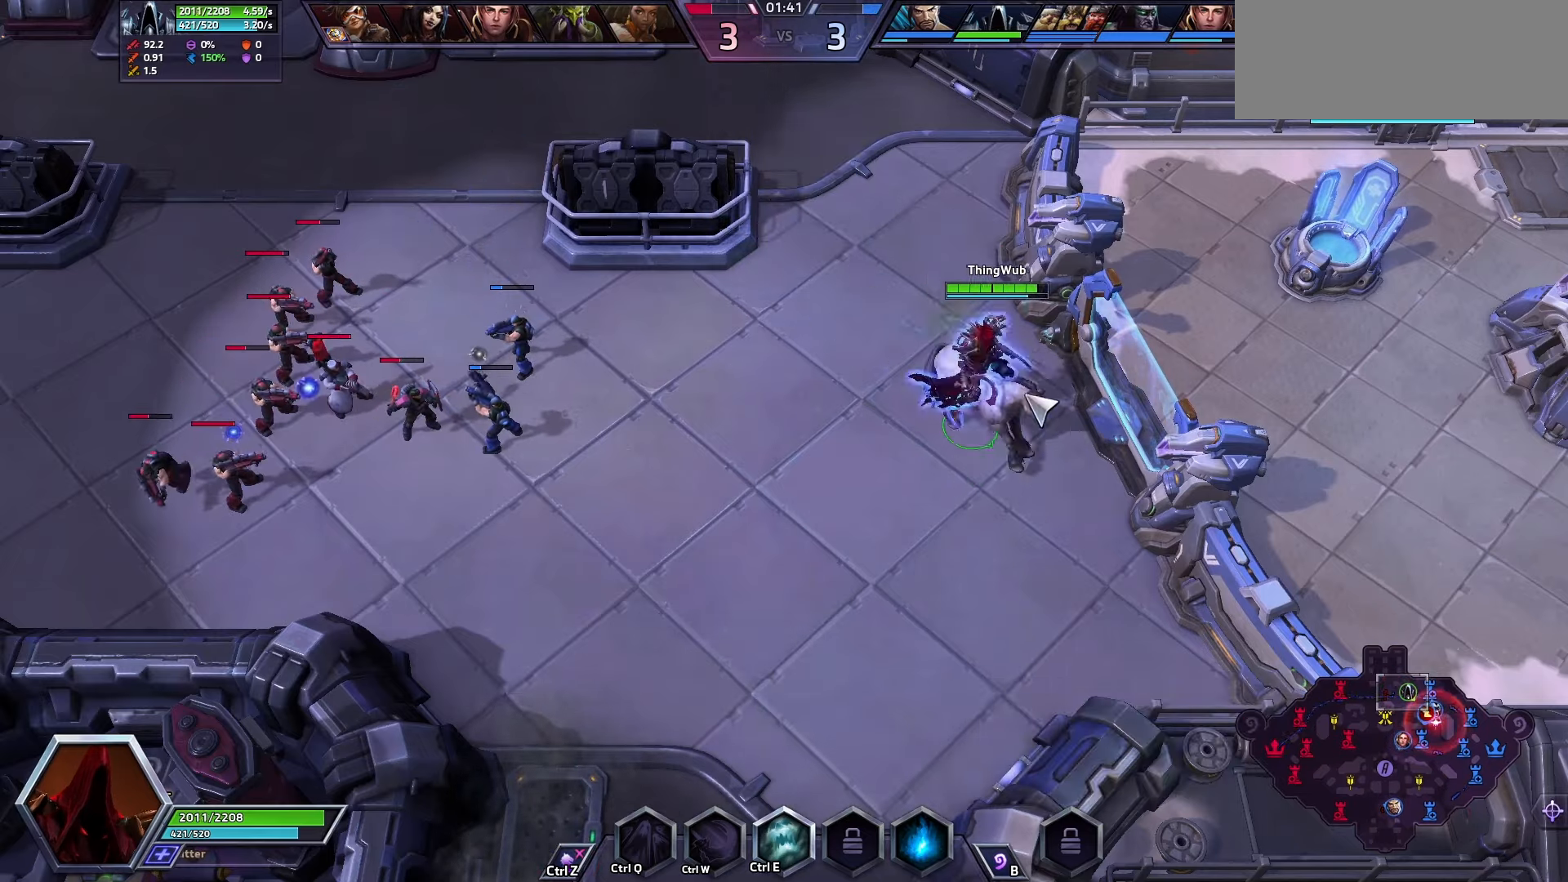
{"keys": [], "events": []}
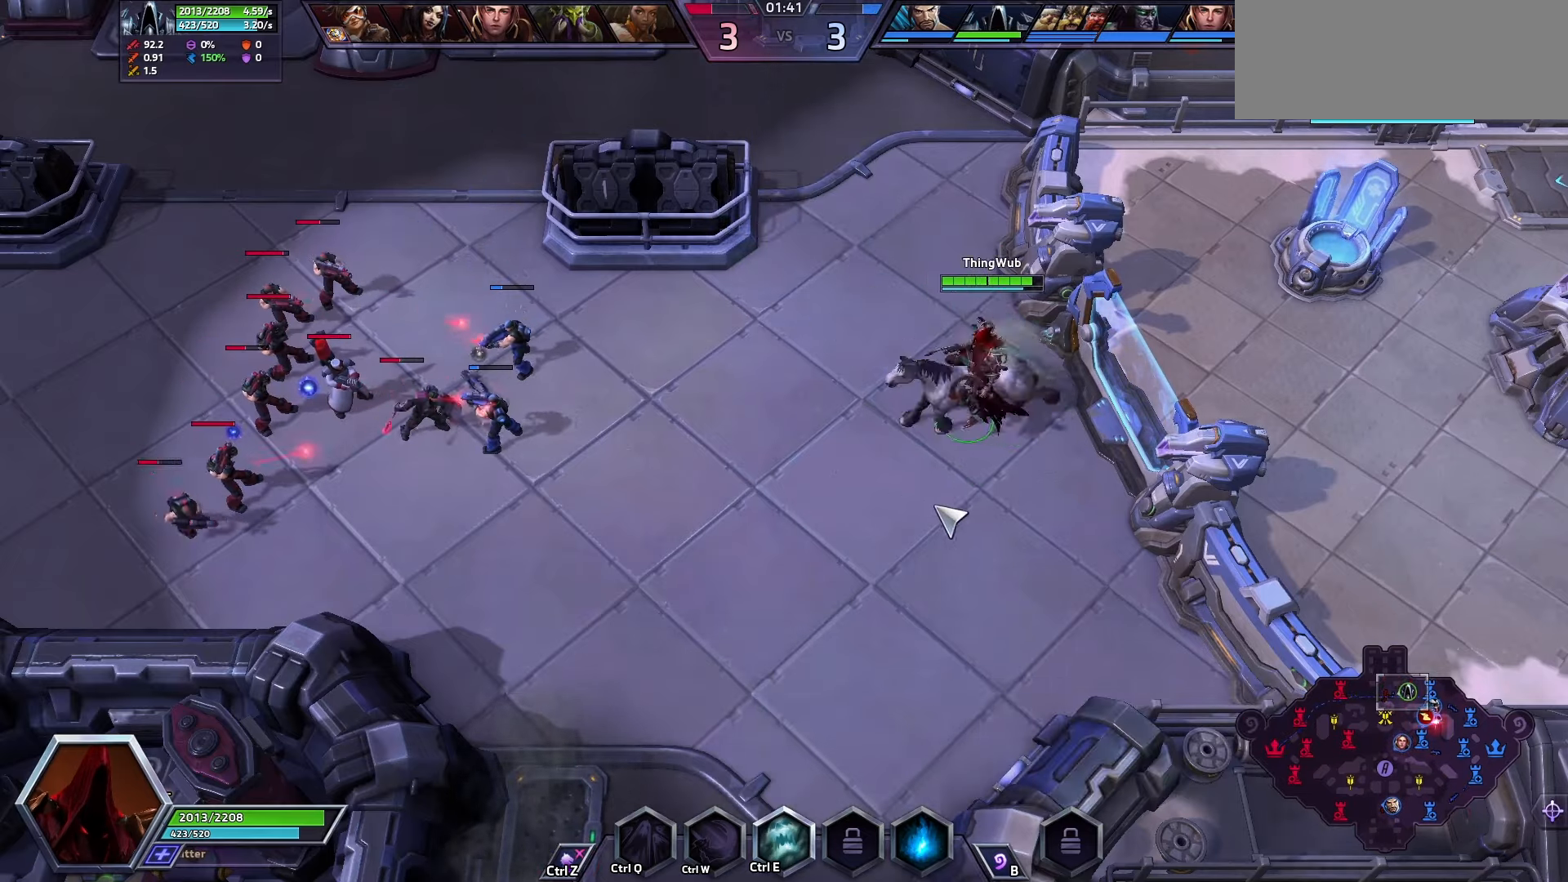
{"keys": [], "events": []}
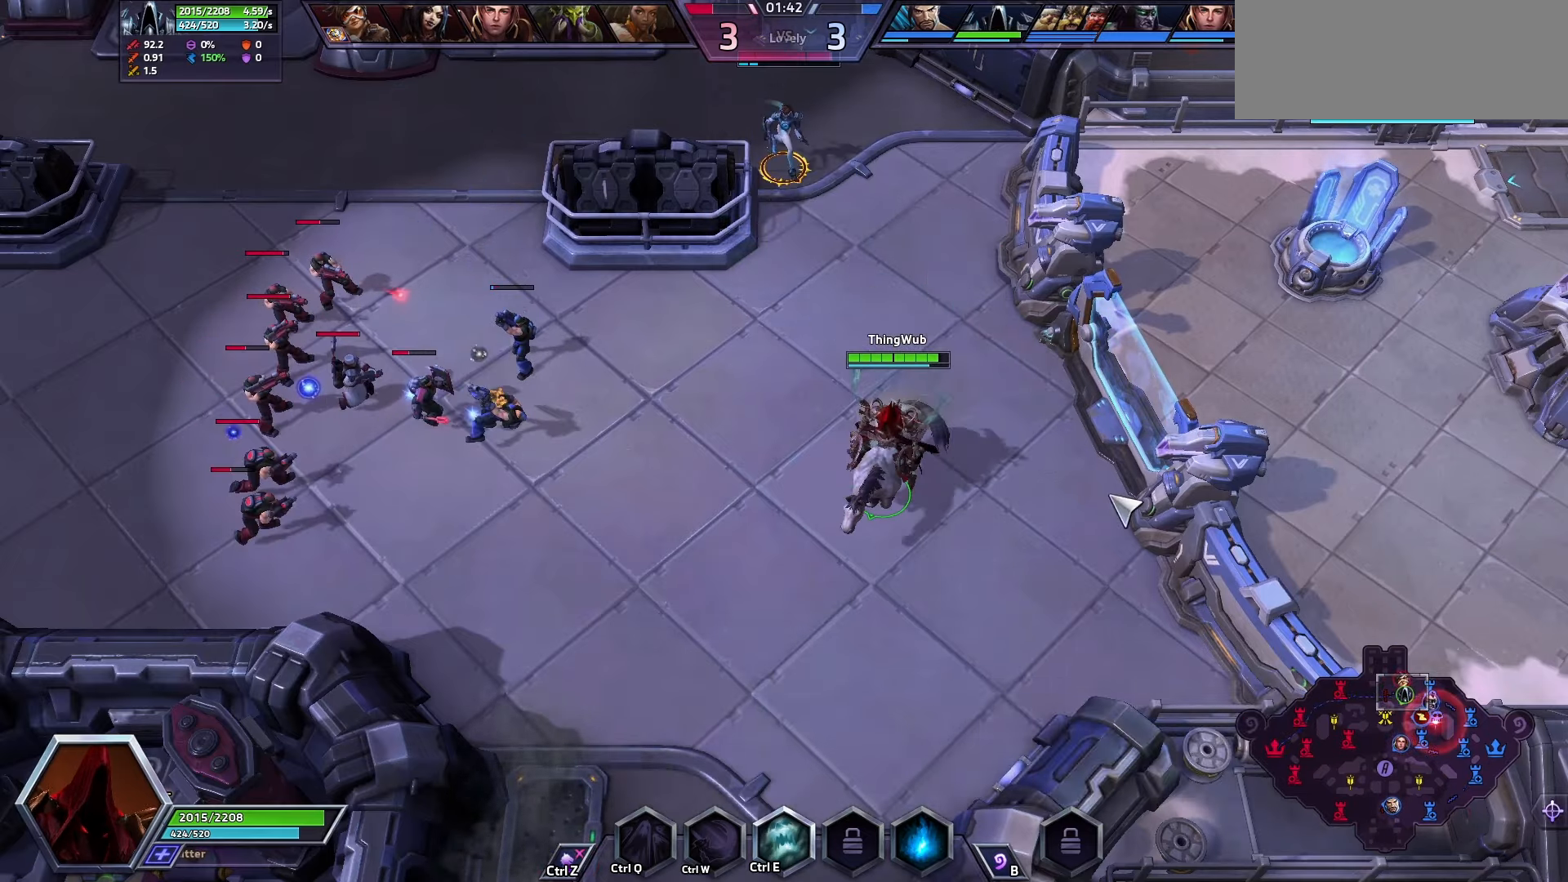
{"keys": [], "events": []}
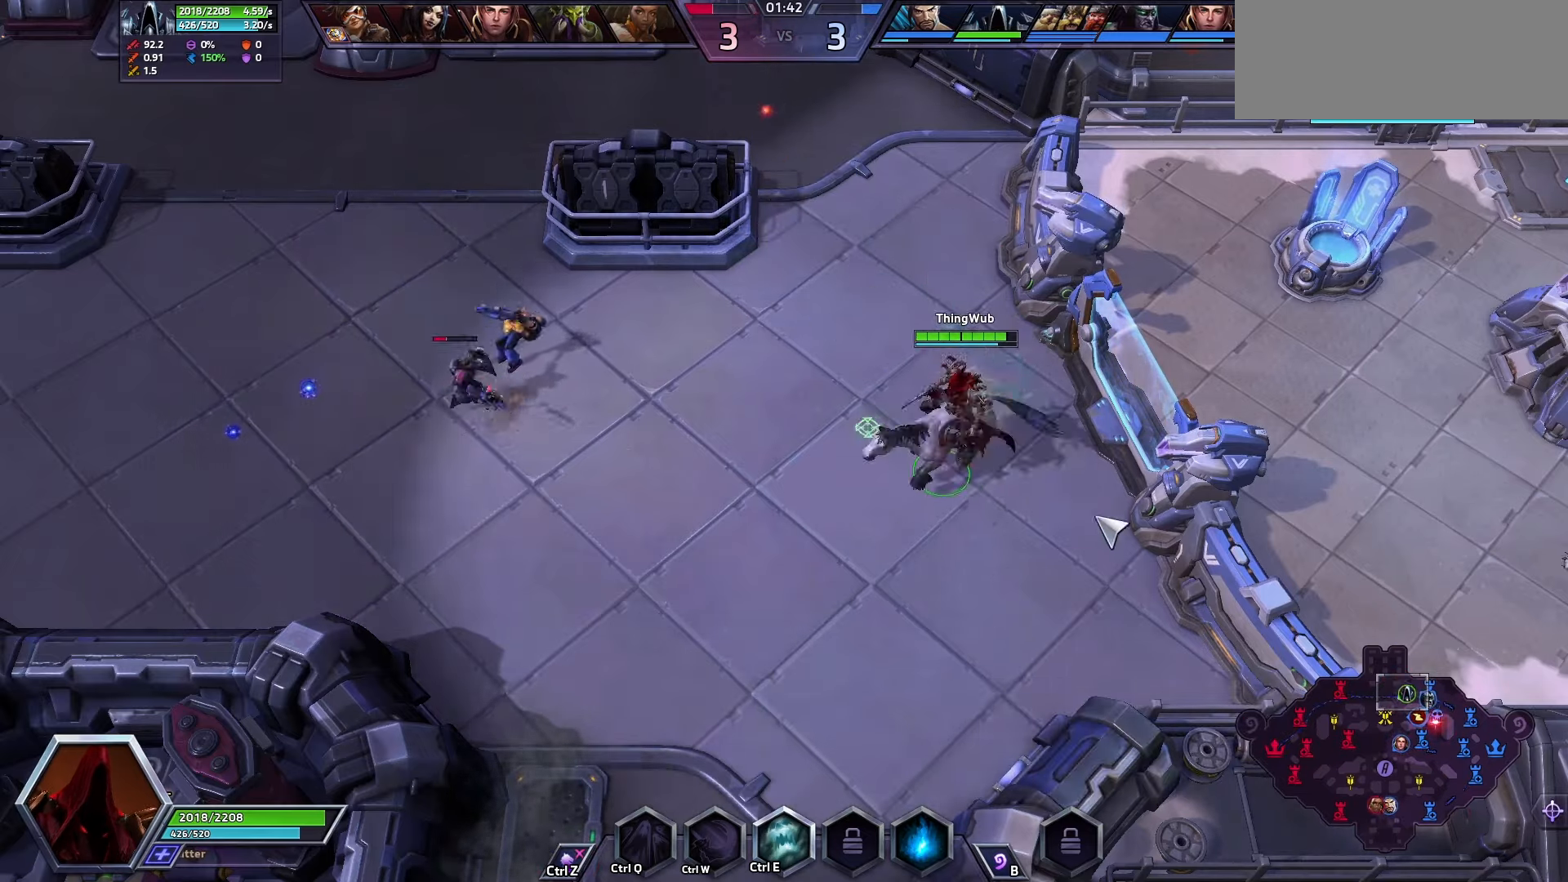
{"keys": ["s"], "events": [[434, "s", "down"]]}
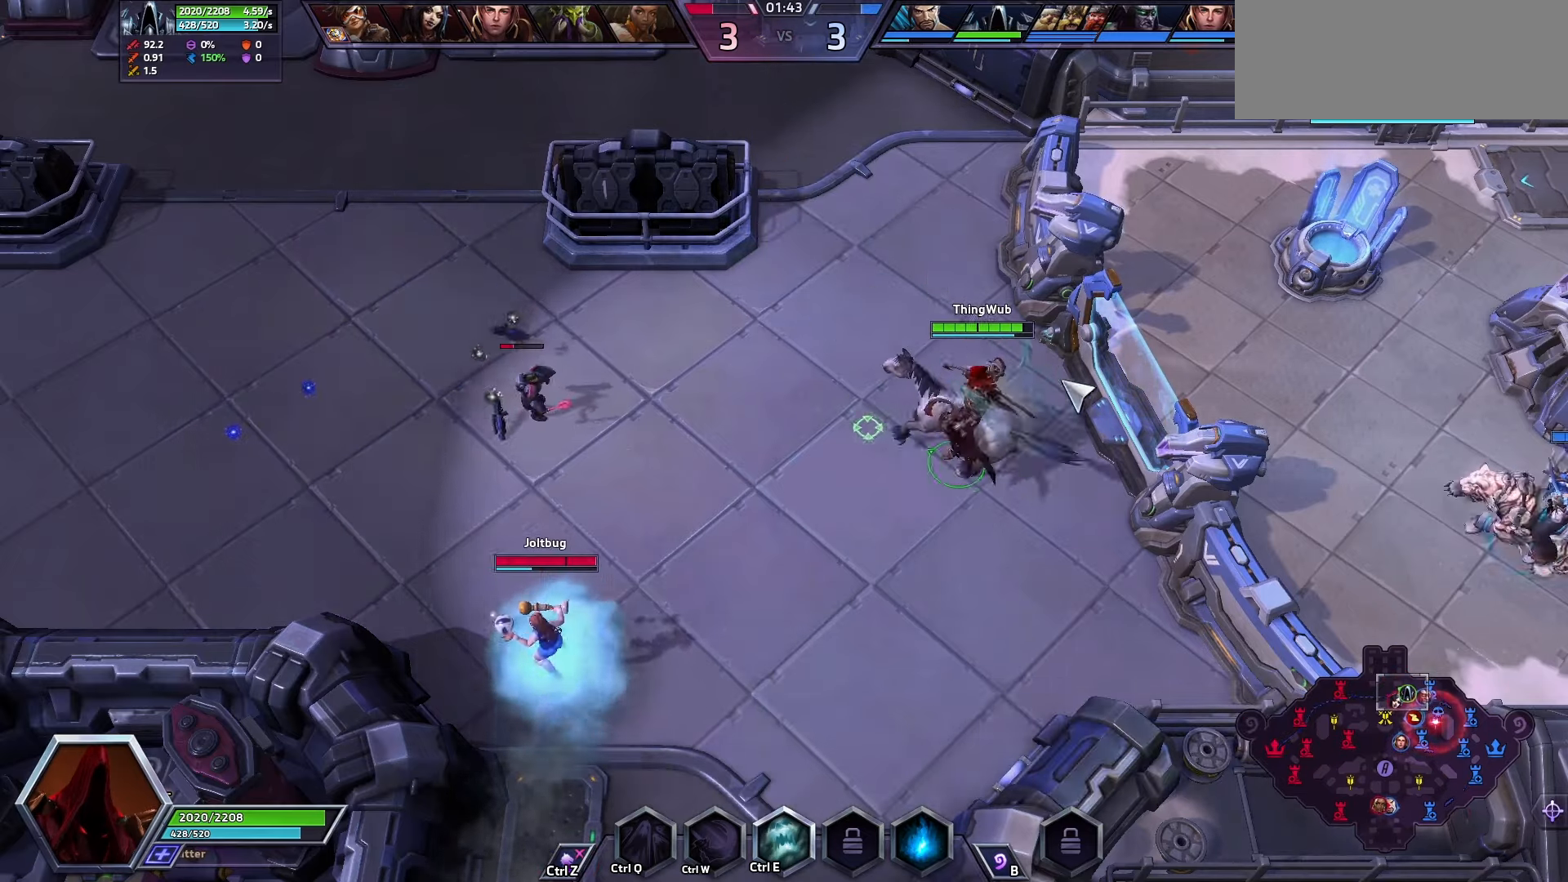
{"keys": [], "events": [[34, "s", "up"]]}
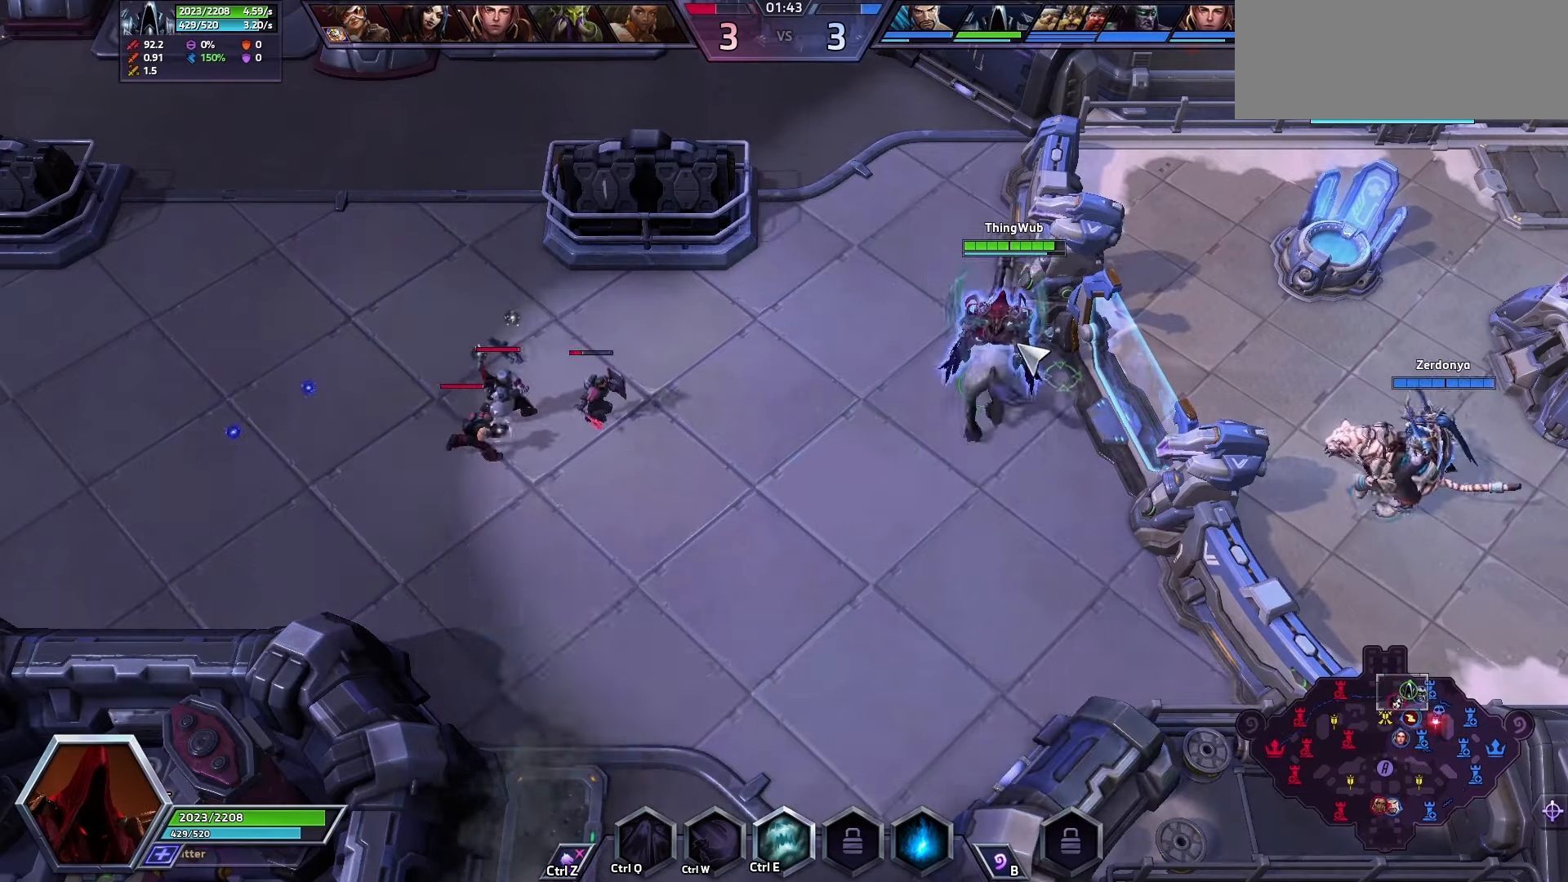
{"keys": [], "events": []}
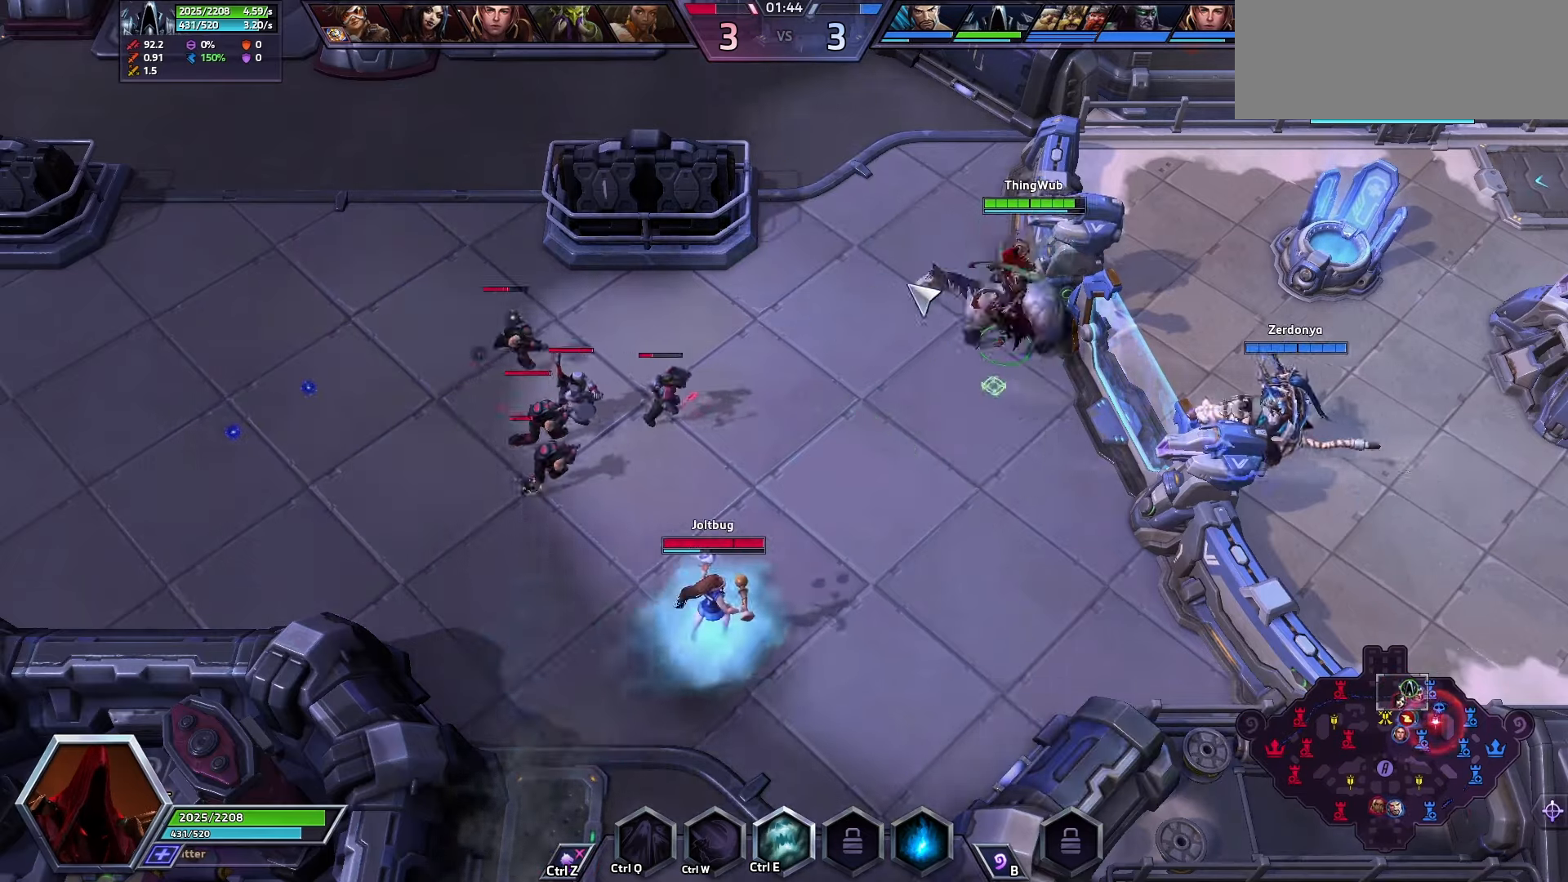
{"keys": [], "events": []}
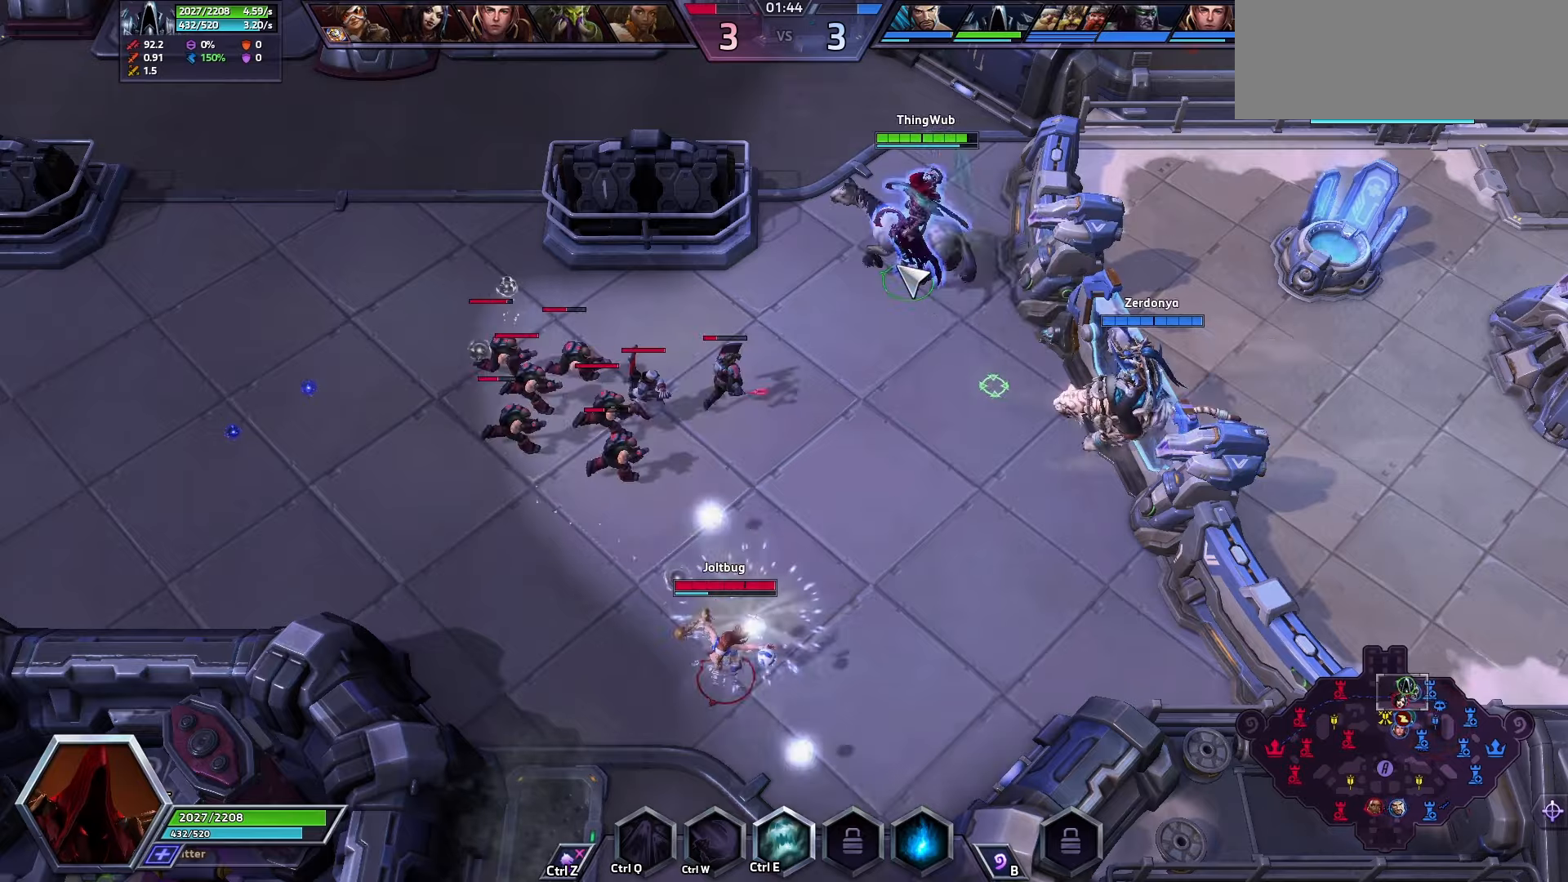
{"keys": [], "events": []}
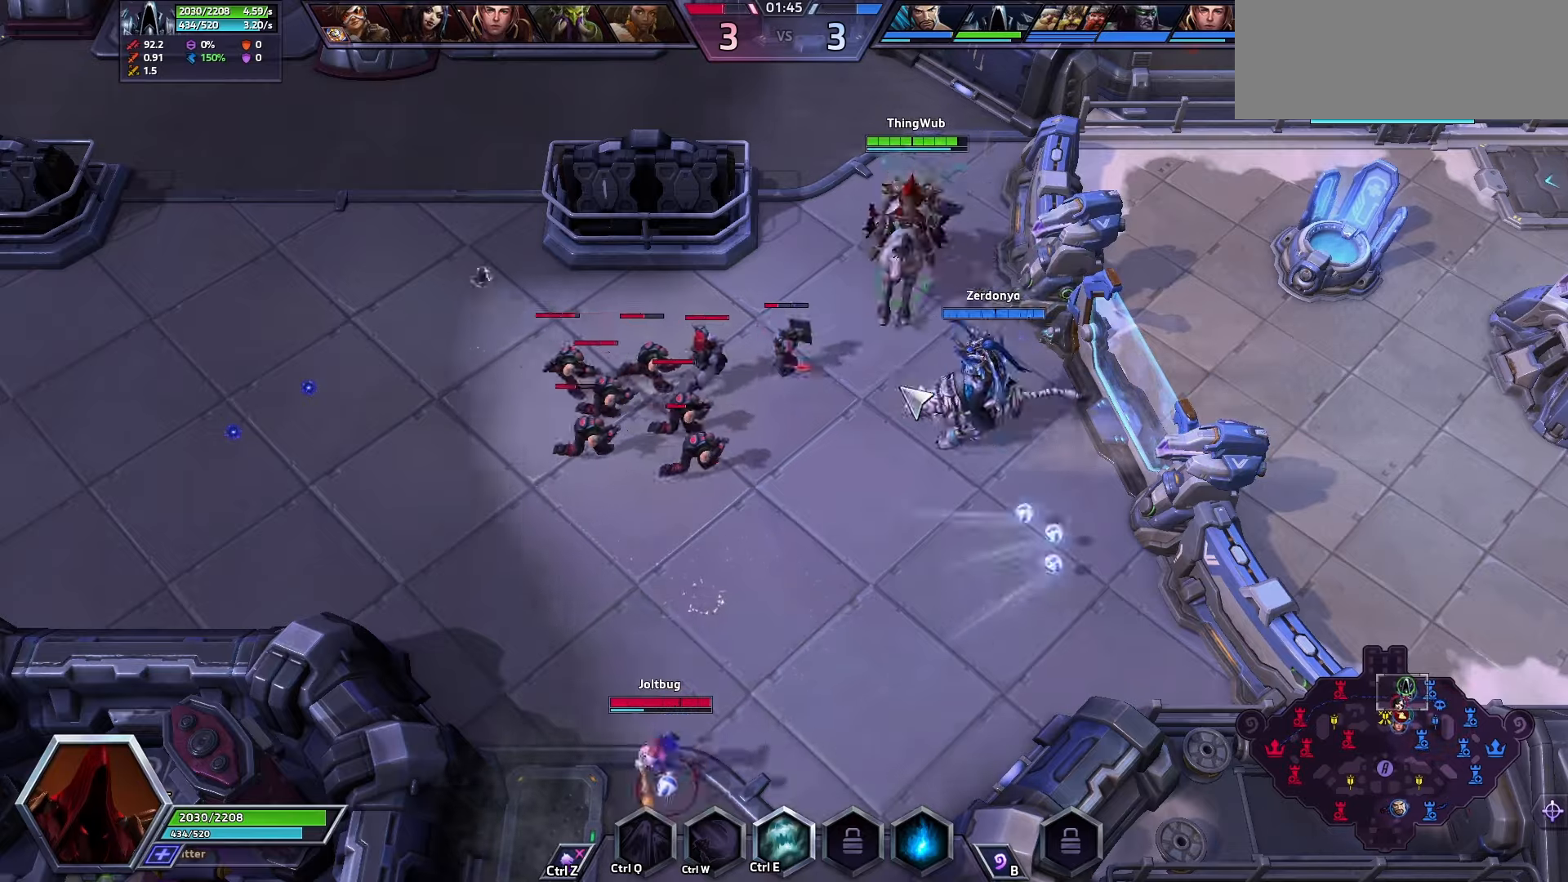
{"keys": [], "events": []}
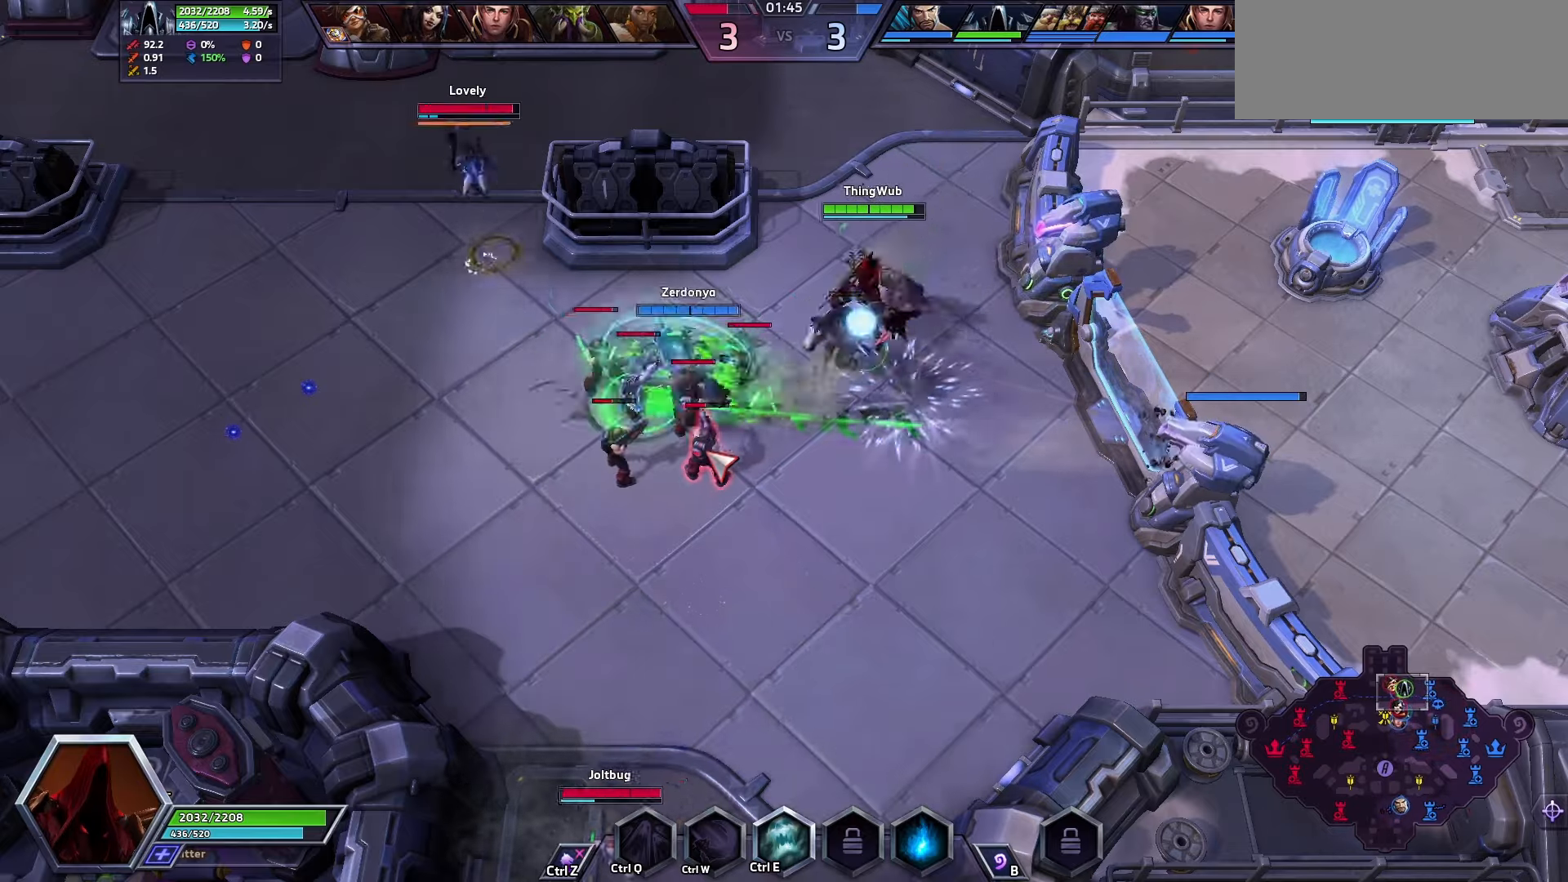
{"keys": [], "events": []}
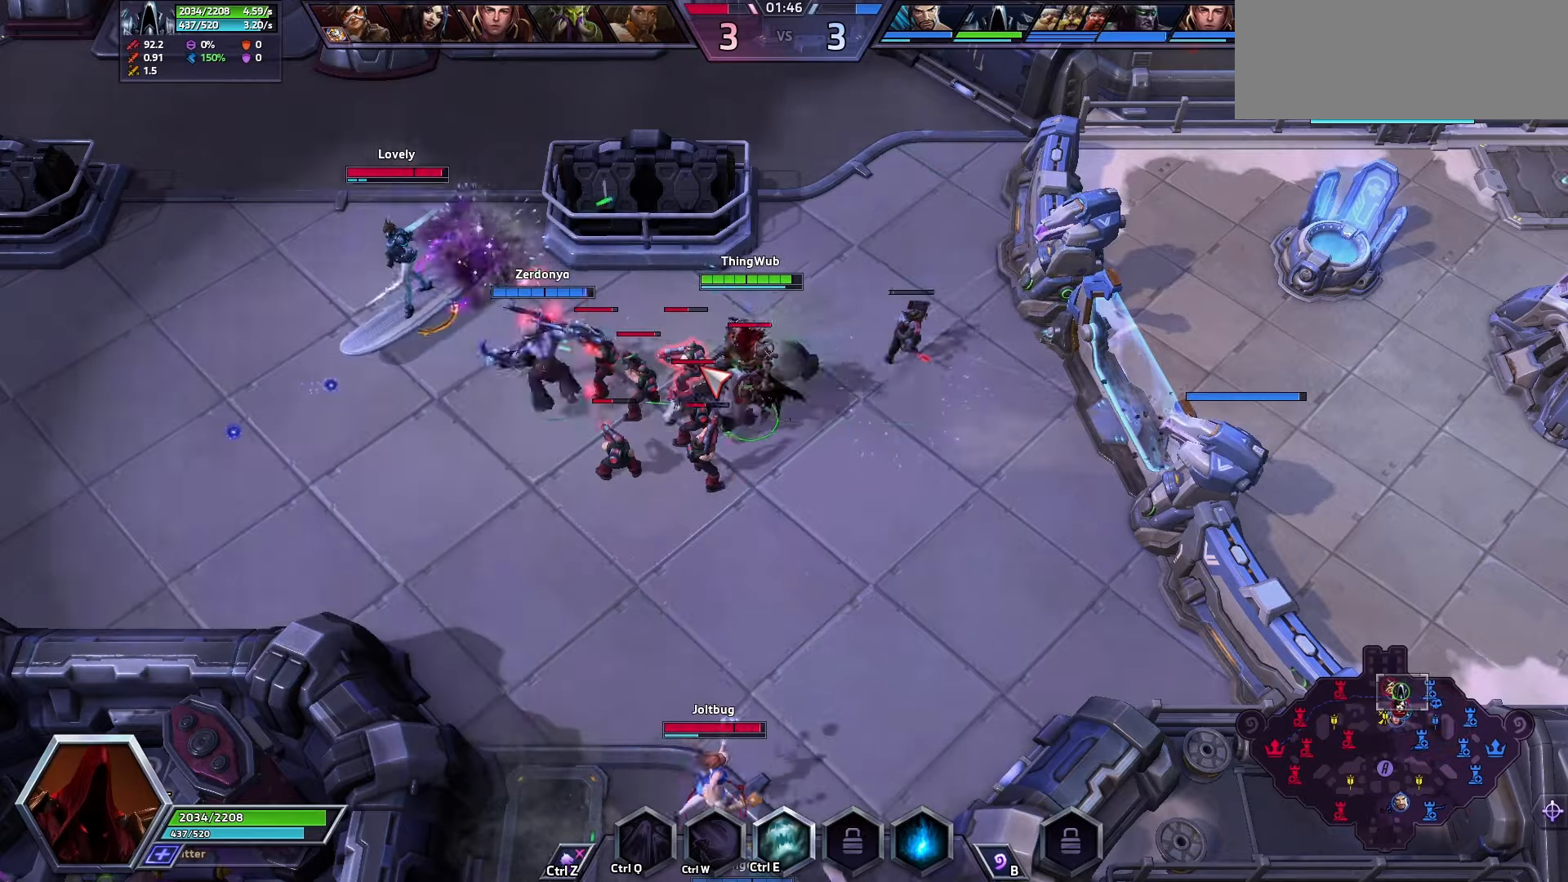
{"keys": ["q"], "events": [[133, "space", "down"], [200, "q", "down"], [266, "space", "up"], [300, "q", "up"], [366, "q", "down"], [400, "q", "up"], [466, "q", "down"]]}
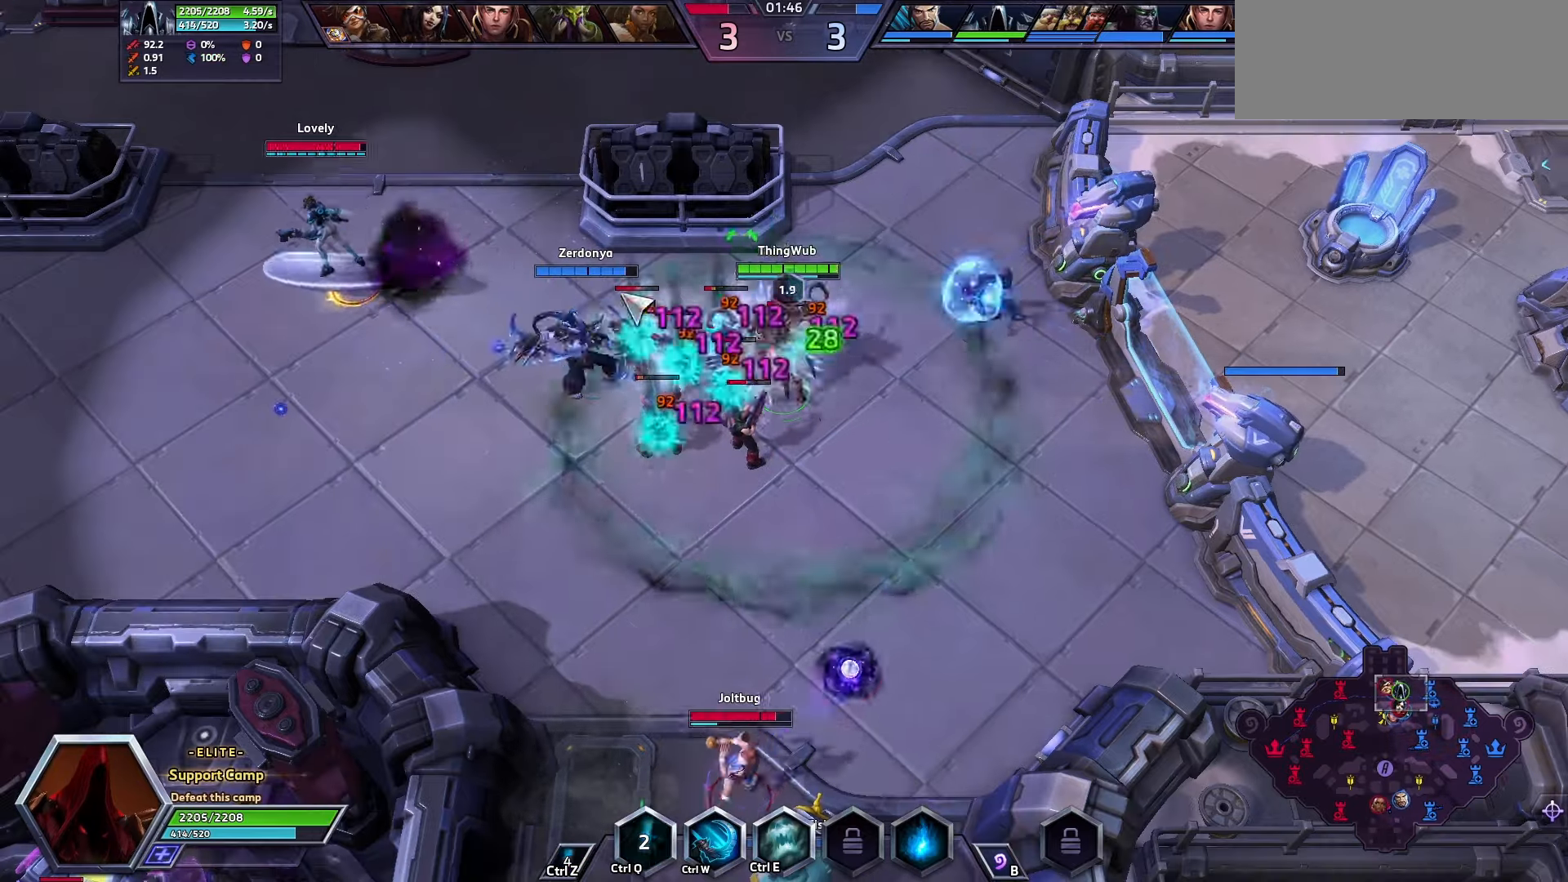
{"keys": [], "events": [[33, "q", "up"]]}
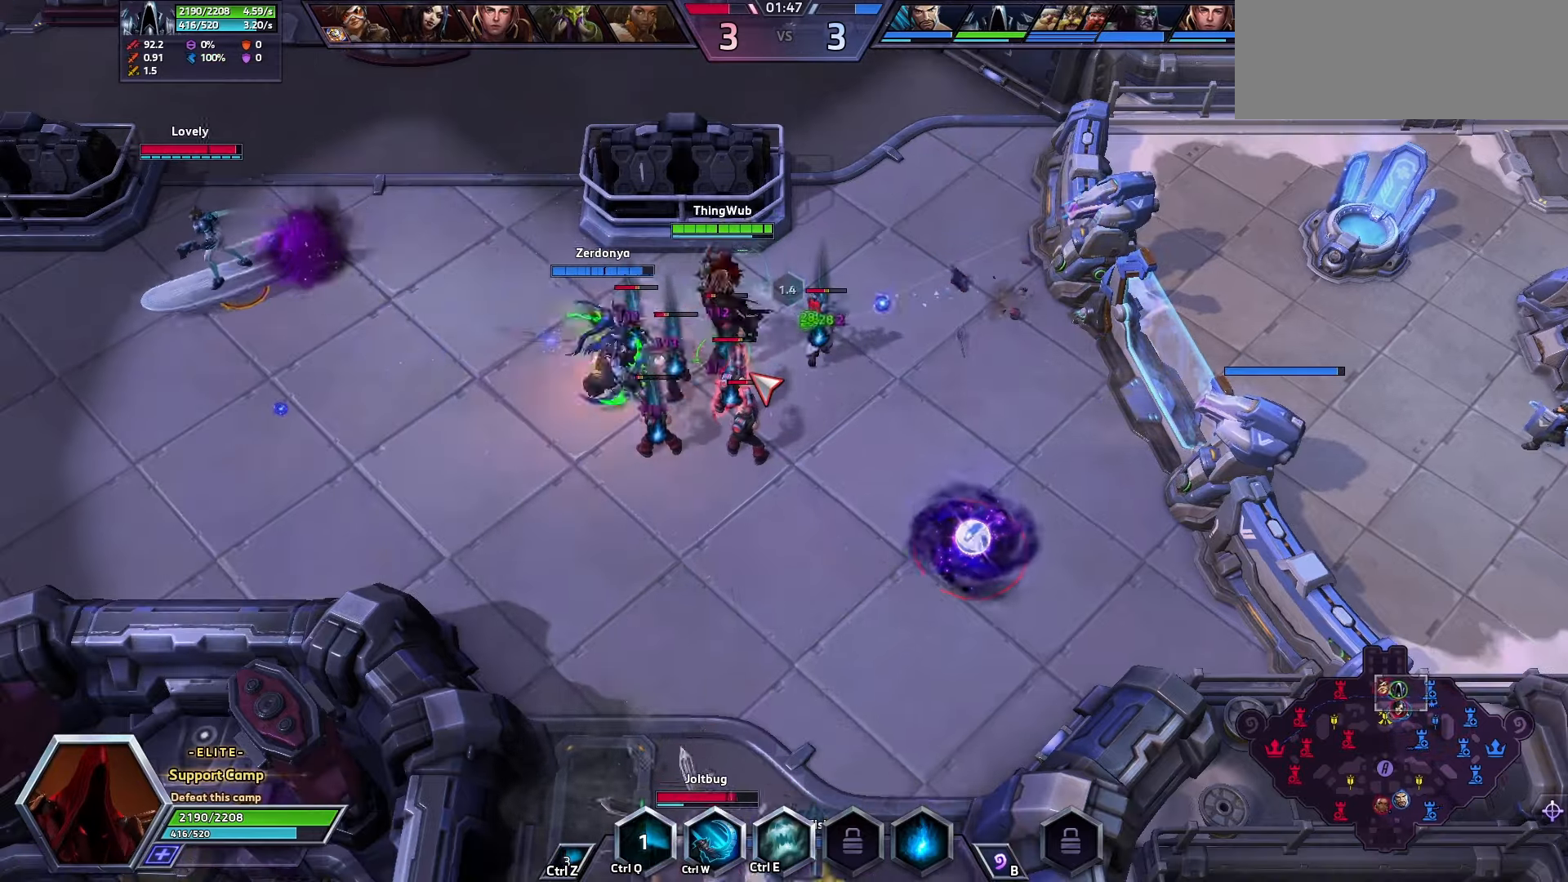
{"keys": [], "events": [[33, "a", "down"], [100, "a", "up"], [200, "space", "down"], [400, "space", "up"]]}
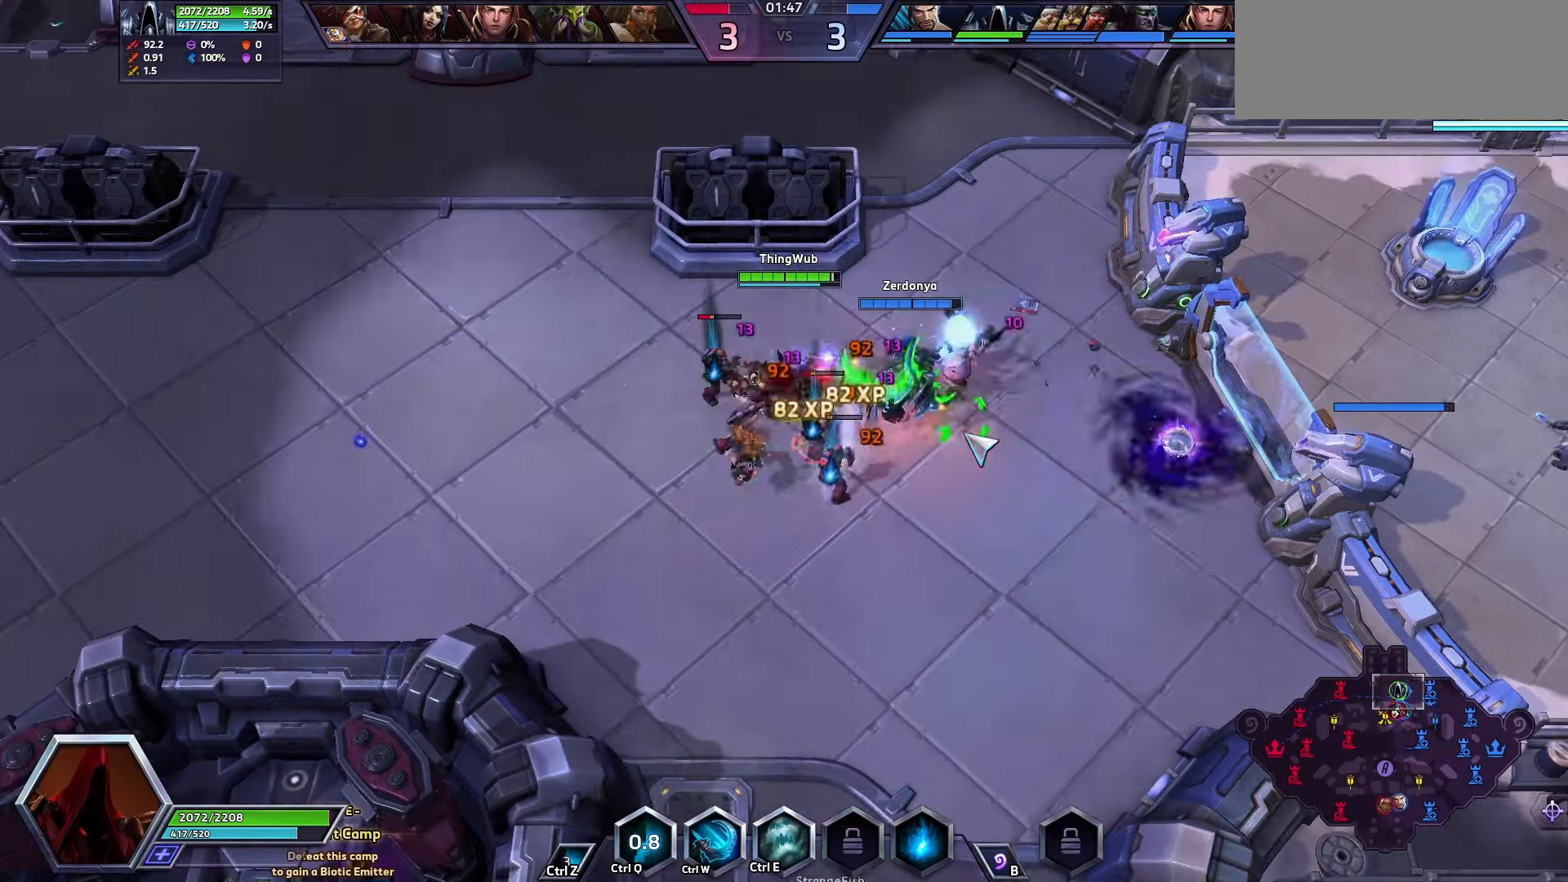
{"keys": [], "events": []}
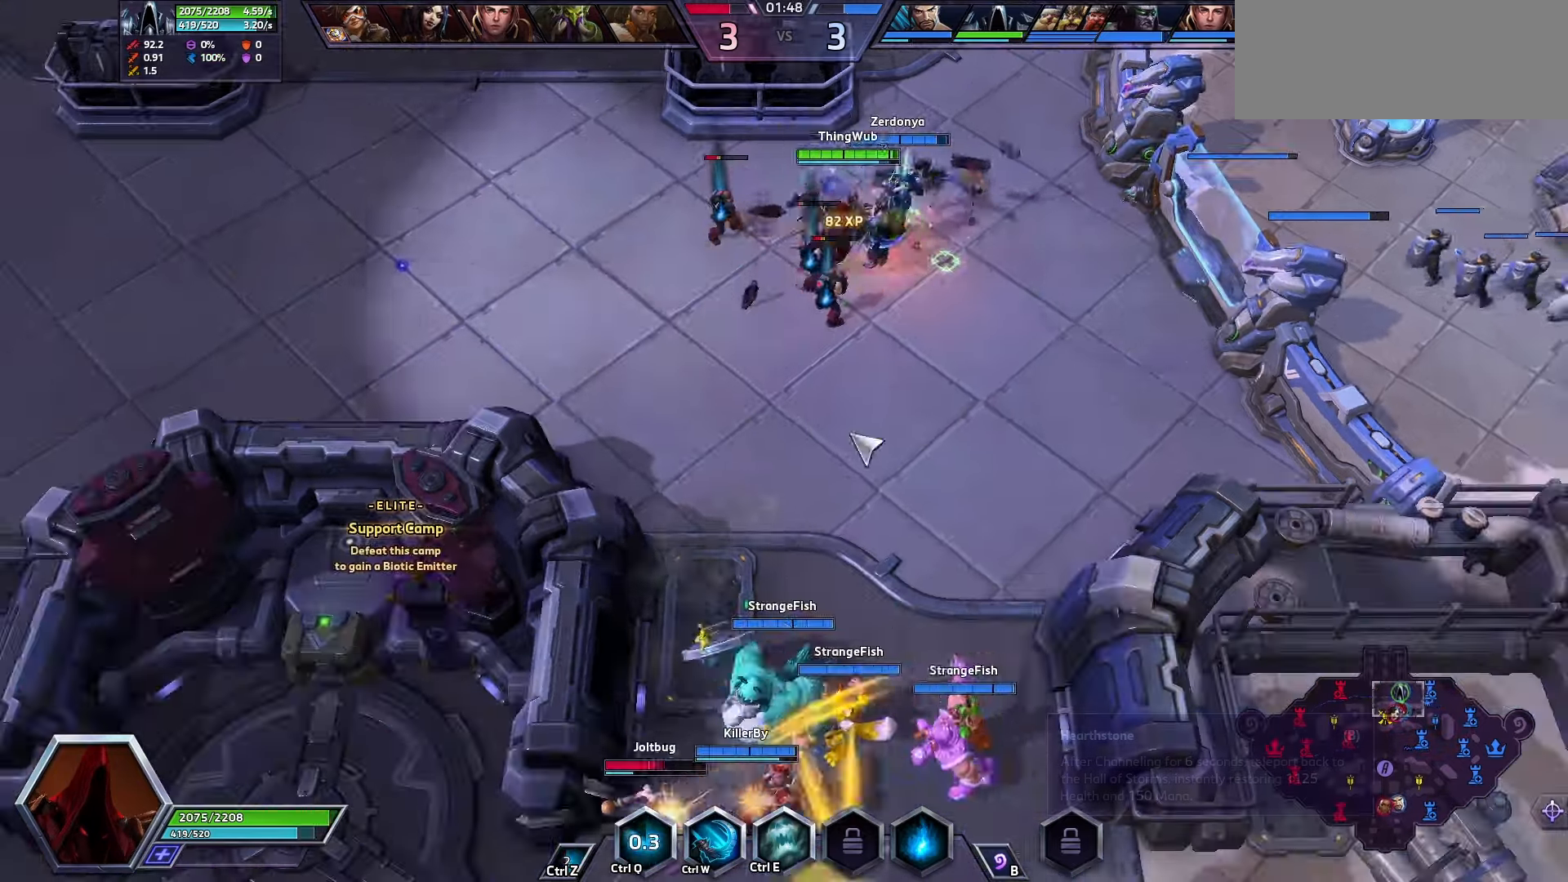
{"keys": [], "events": [[133, "q", "down"], [233, "q", "up"]]}
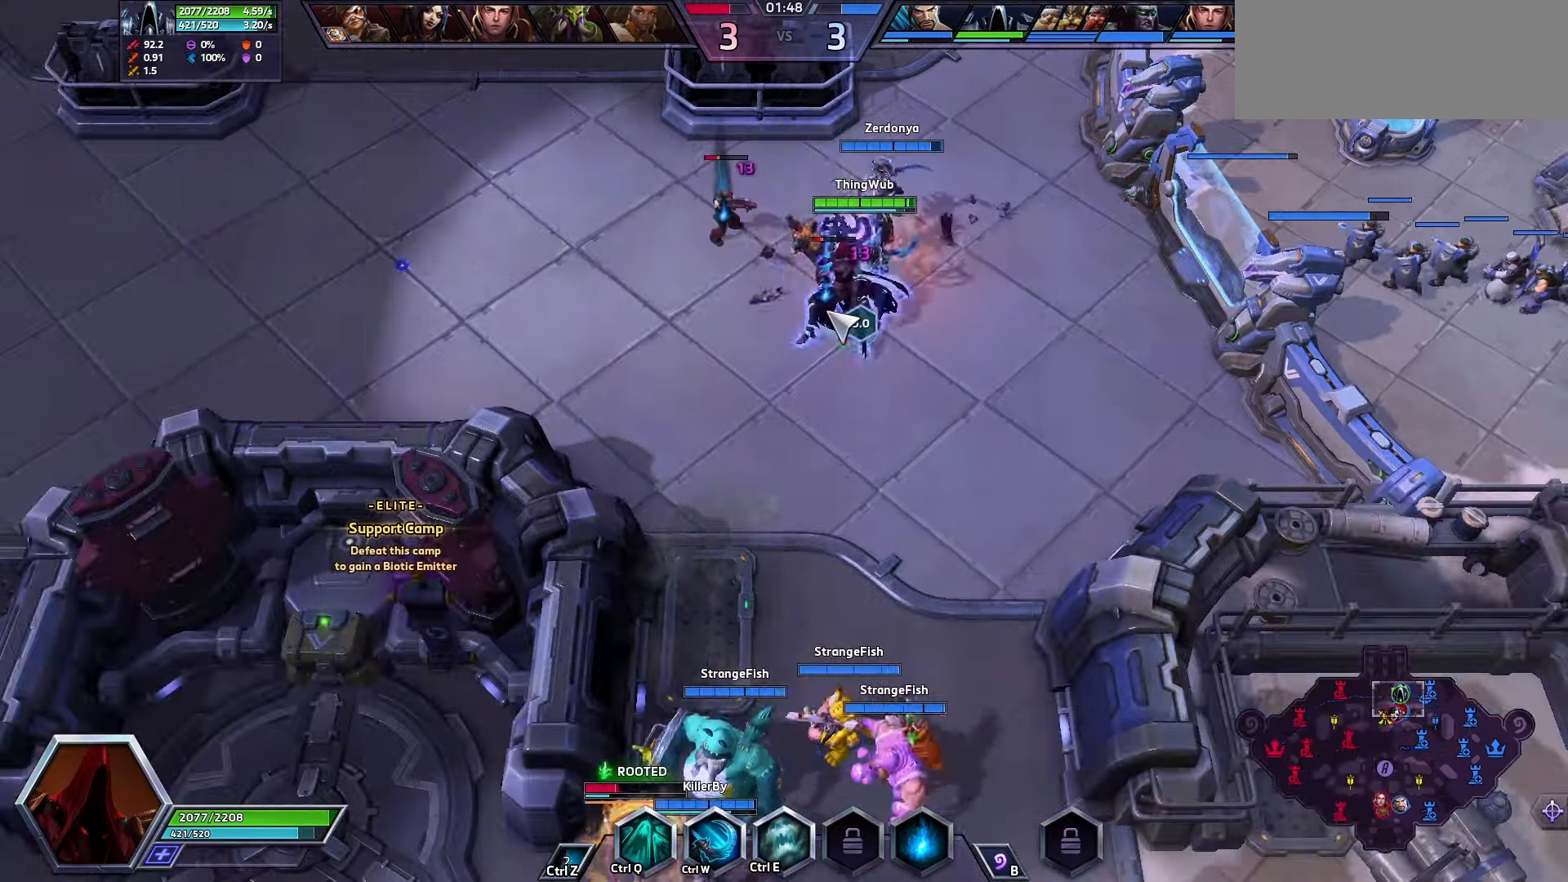
{"keys": [], "events": []}
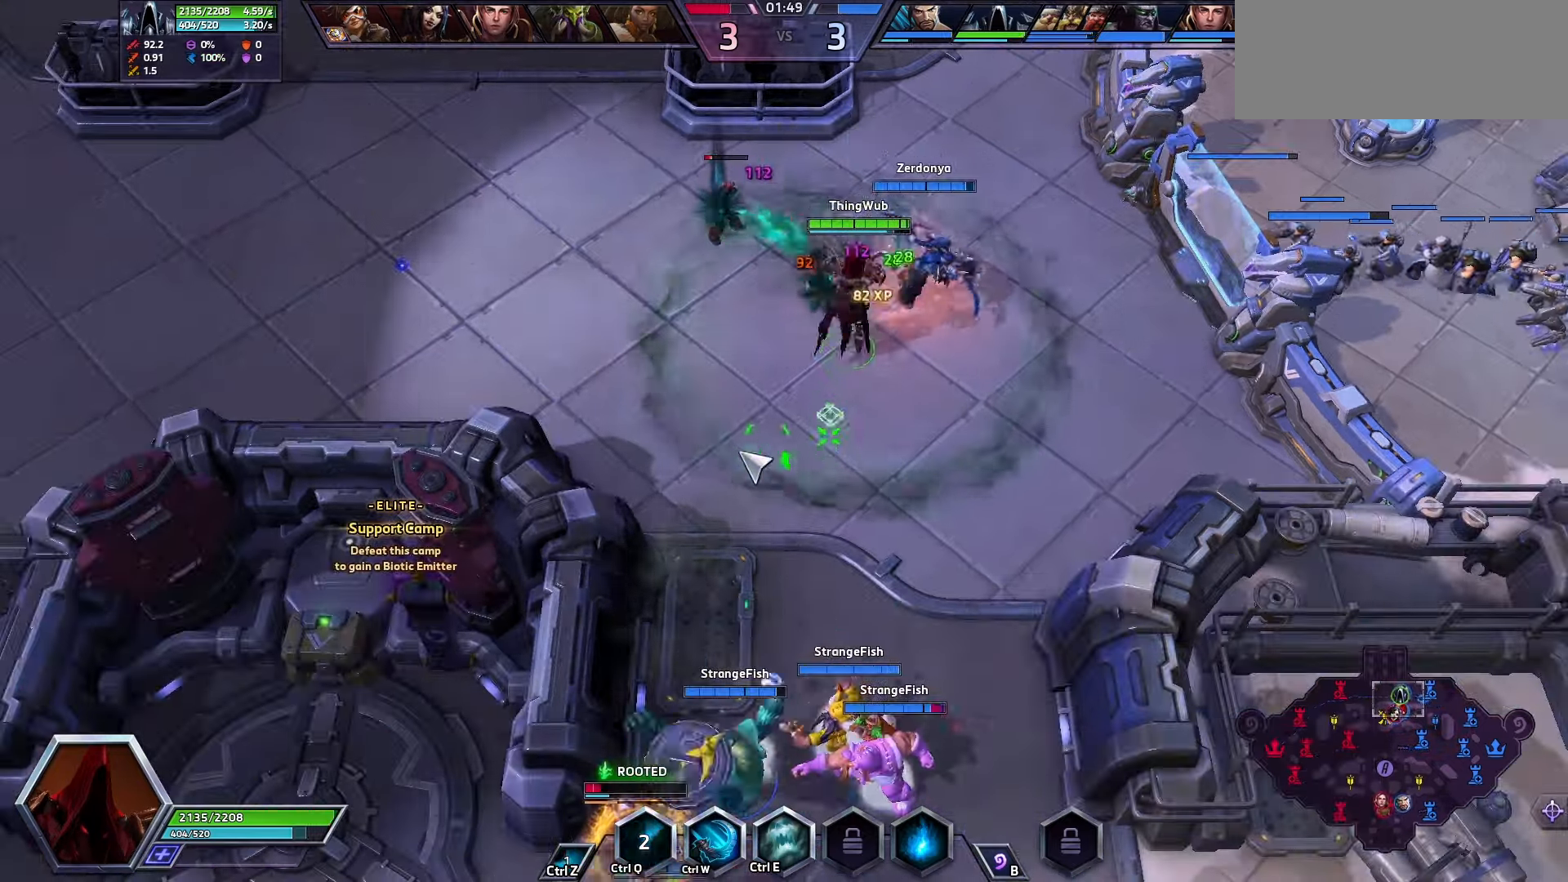
{"keys": ["space"], "events": [[367, "space", "down"]]}
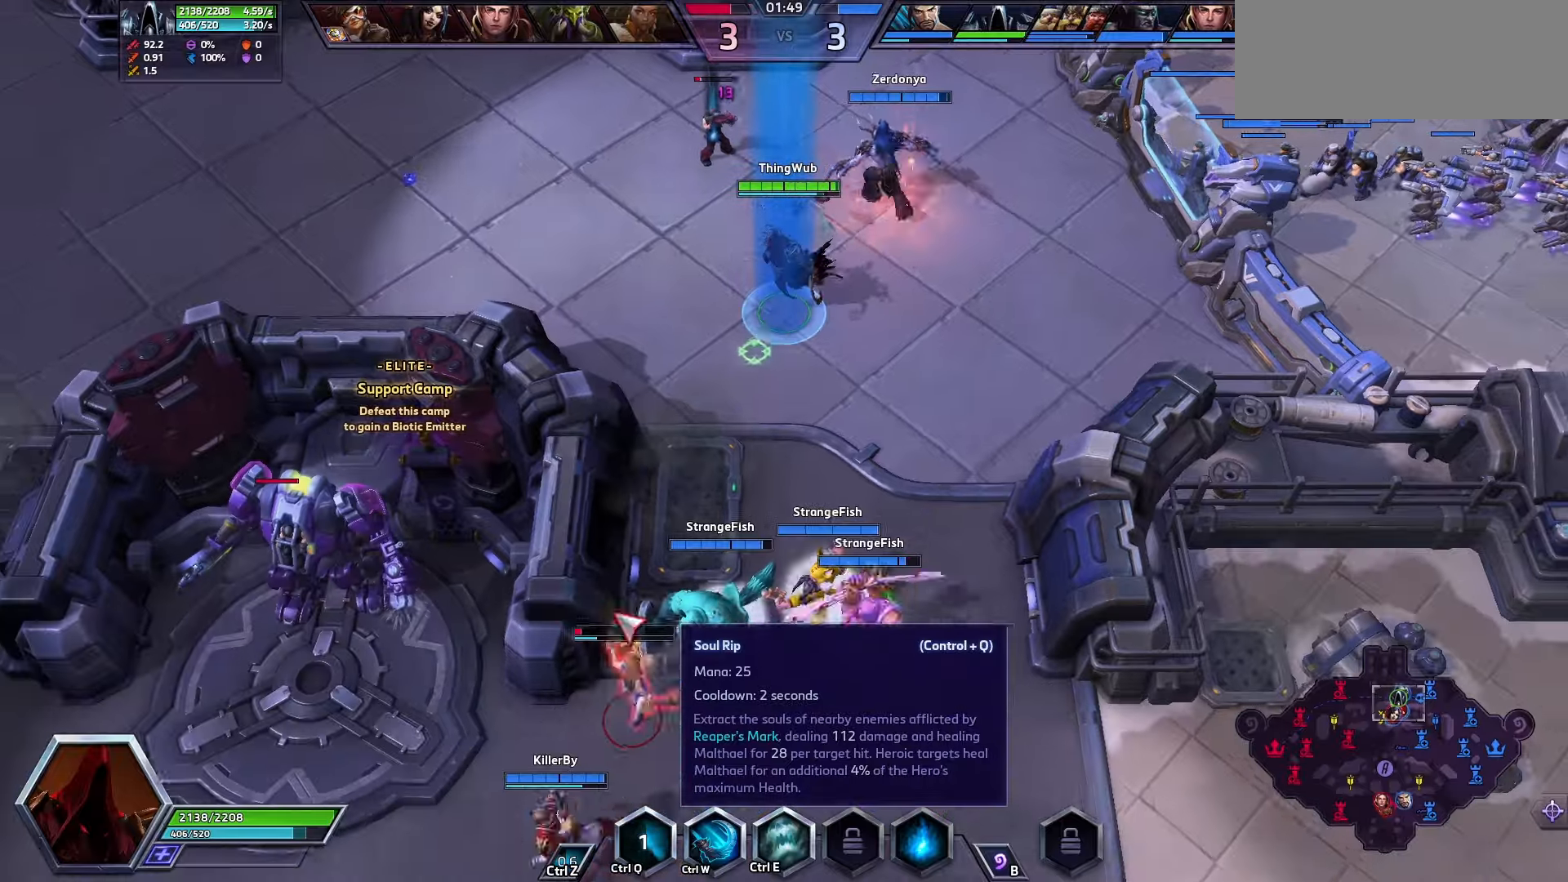
{"keys": [], "events": [[233, "space", "up"]]}
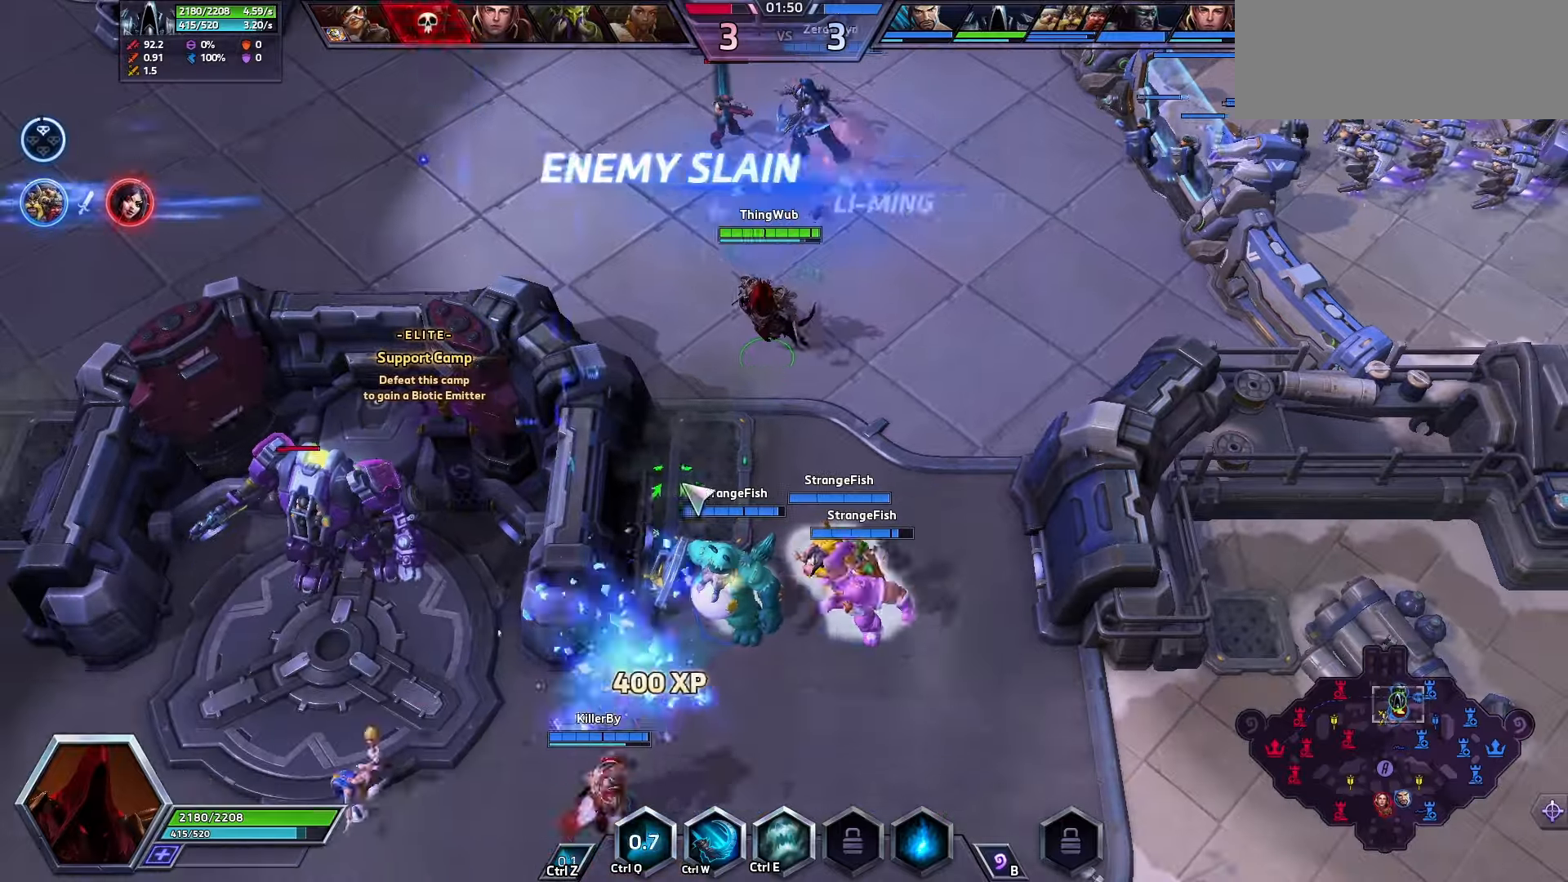
{"keys": [], "events": []}
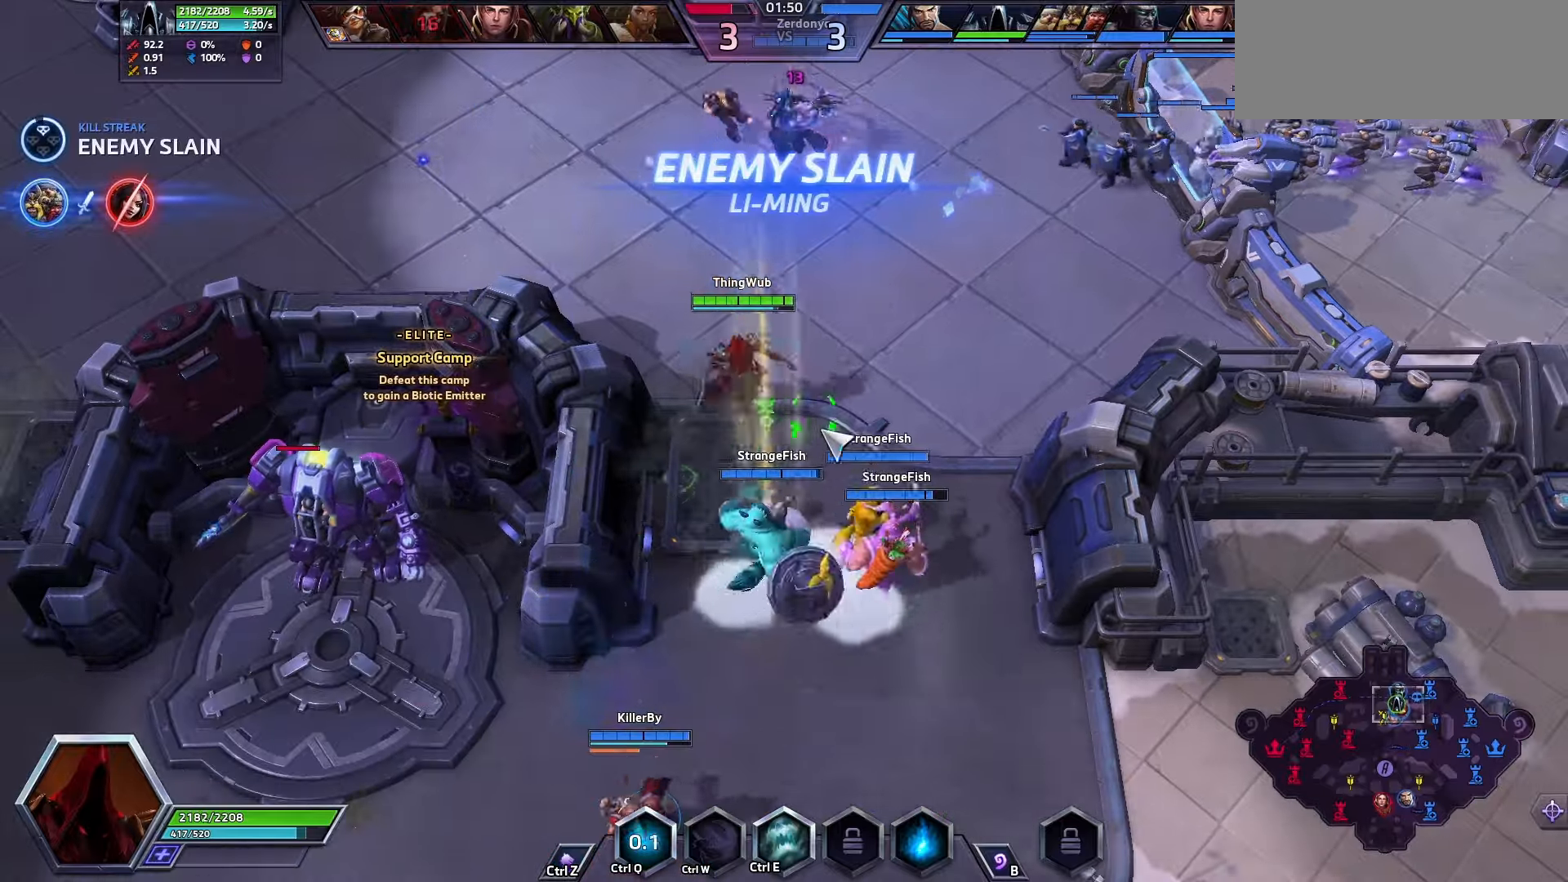
{"keys": ["shift_l", "z"], "events": [[133, "z", "down"], [200, "shift_l", "down"]]}